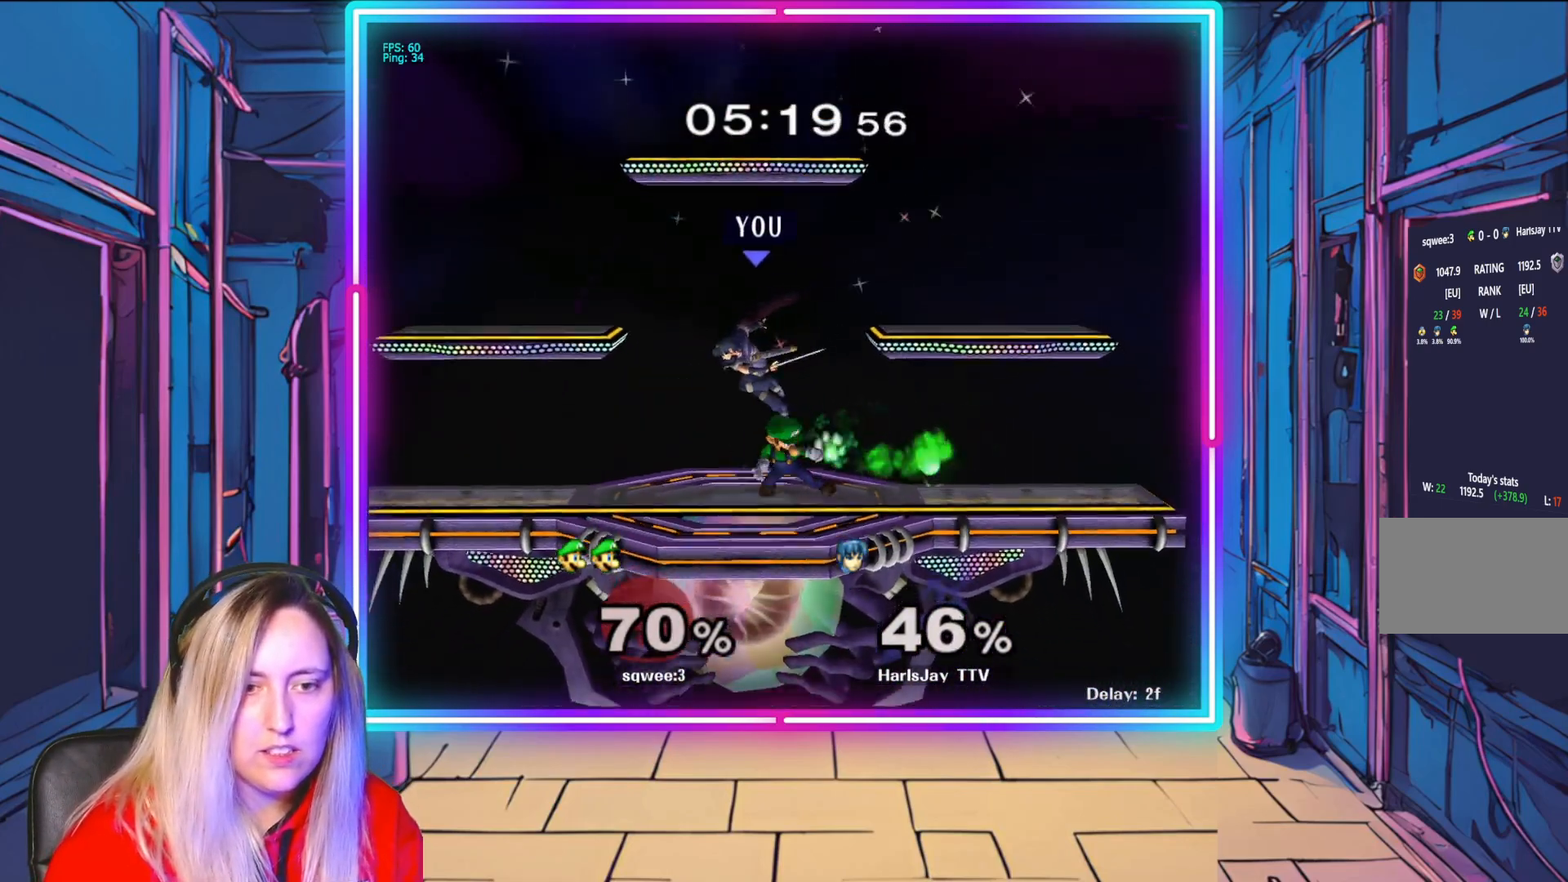
Gameplay with a controller (Nintendo layout); each line is a JSON object with the inputs held at the frame after it. "events" lists button and stick changes between this image and that frame as [ms after this image, input, new state], when the widget could be followed in between. Not read: L3 R3.
{"buttons": [], "left_stick": "center", "right_stick": "right", "events": [[283, "right_stick", "right"], [383, "left_stick", "down-left"], [383, "right_stick", "down-right"], [483, "right_stick", "right"], [500, "left_stick", "center"]]}
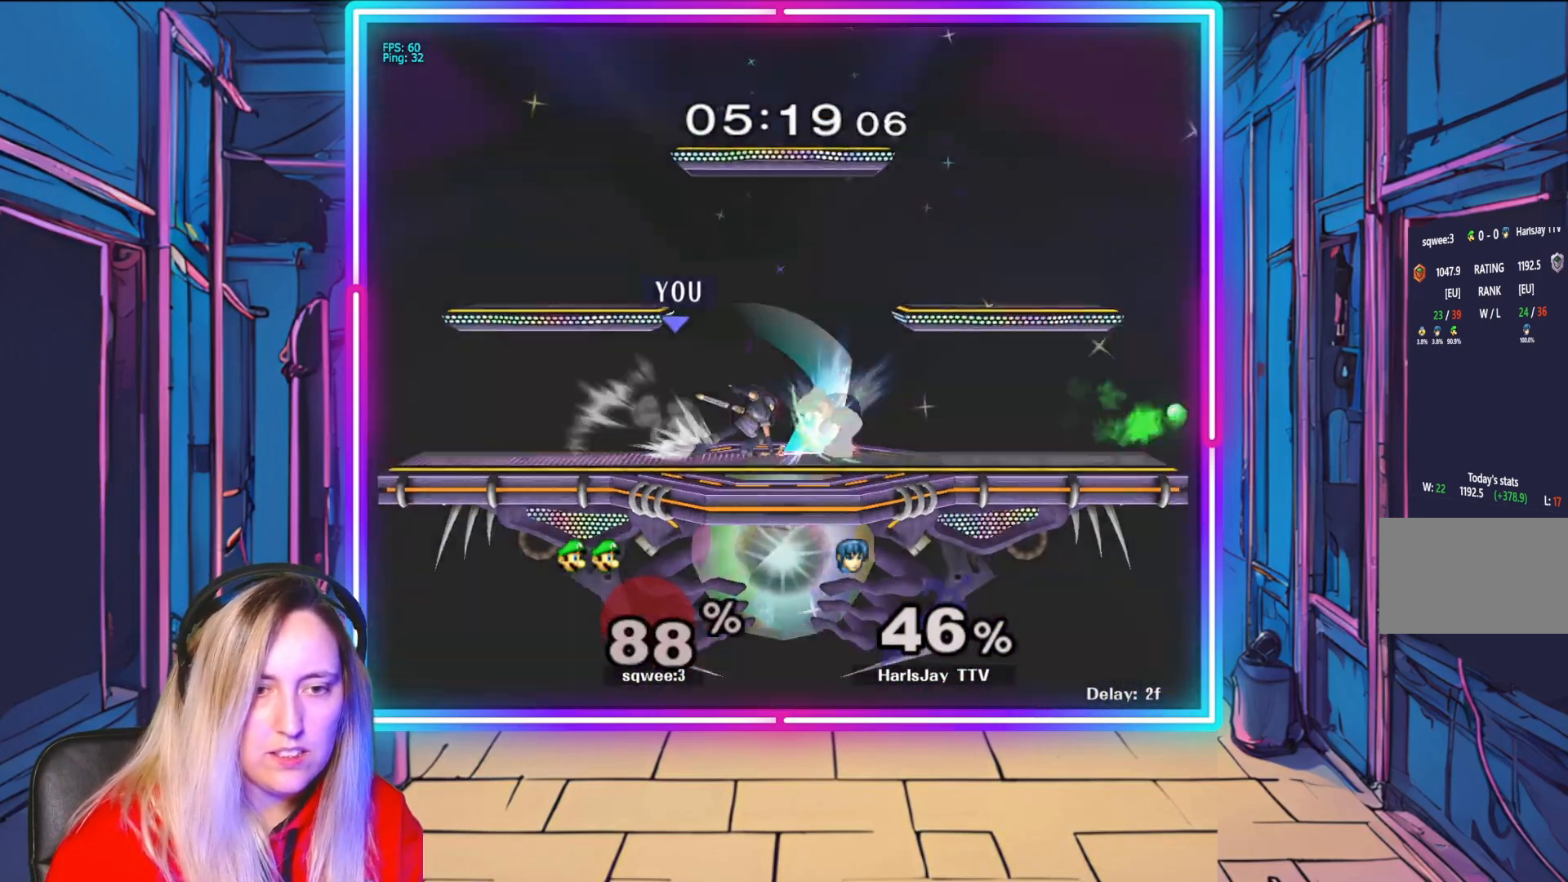
{"buttons": [], "left_stick": "center", "right_stick": "center", "events": [[17, "left_stick", "right"], [200, "right_stick", "center"], [333, "left_stick", "center"]]}
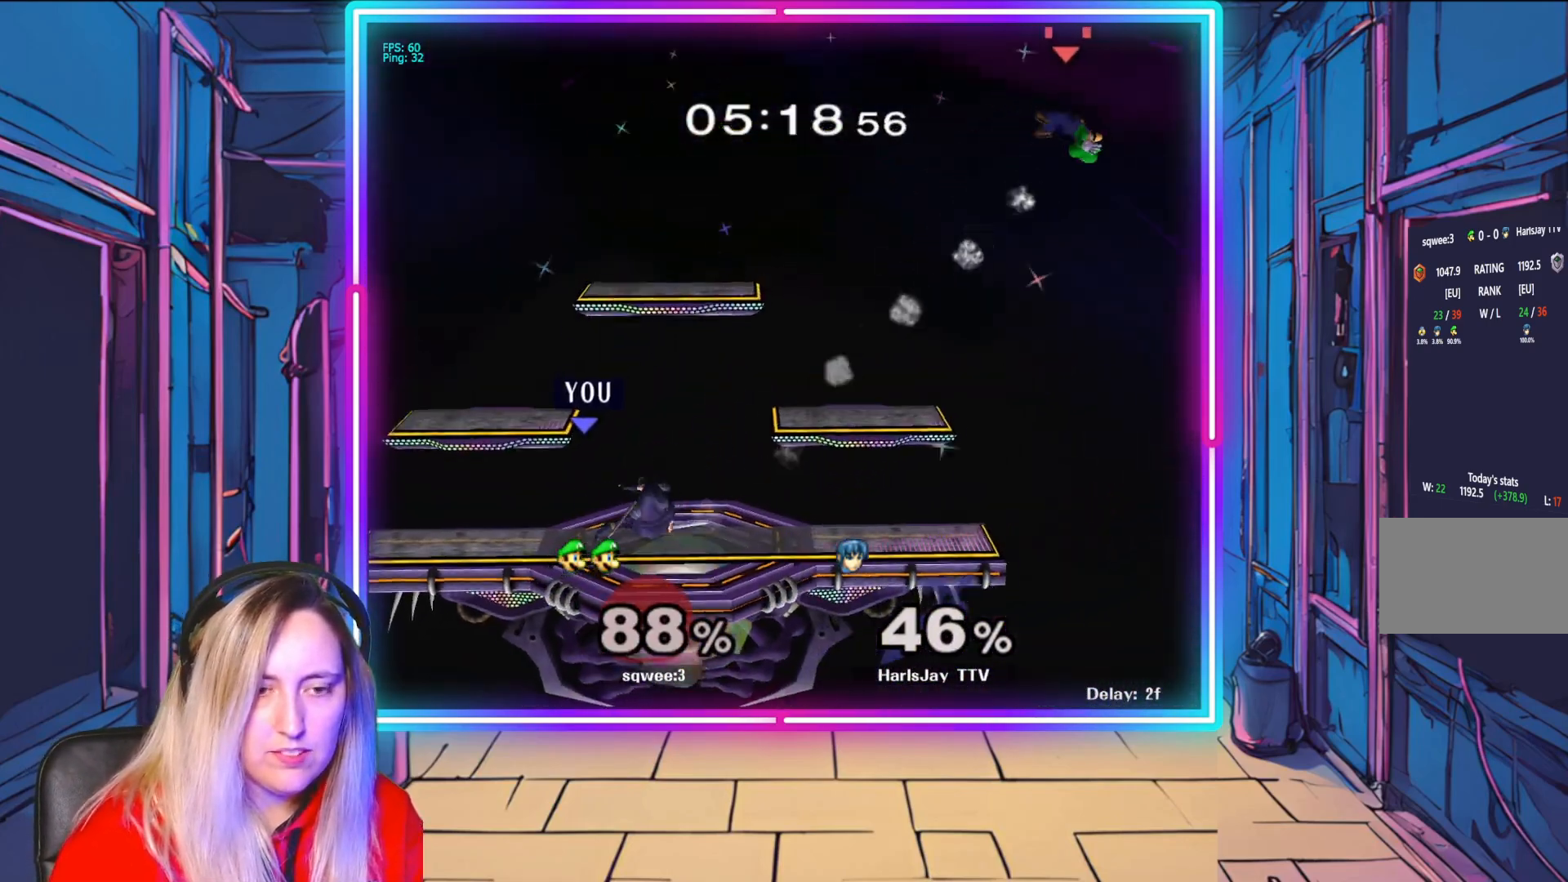
{"buttons": [], "left_stick": "left", "right_stick": "center", "events": [[400, "left_stick", "left"]]}
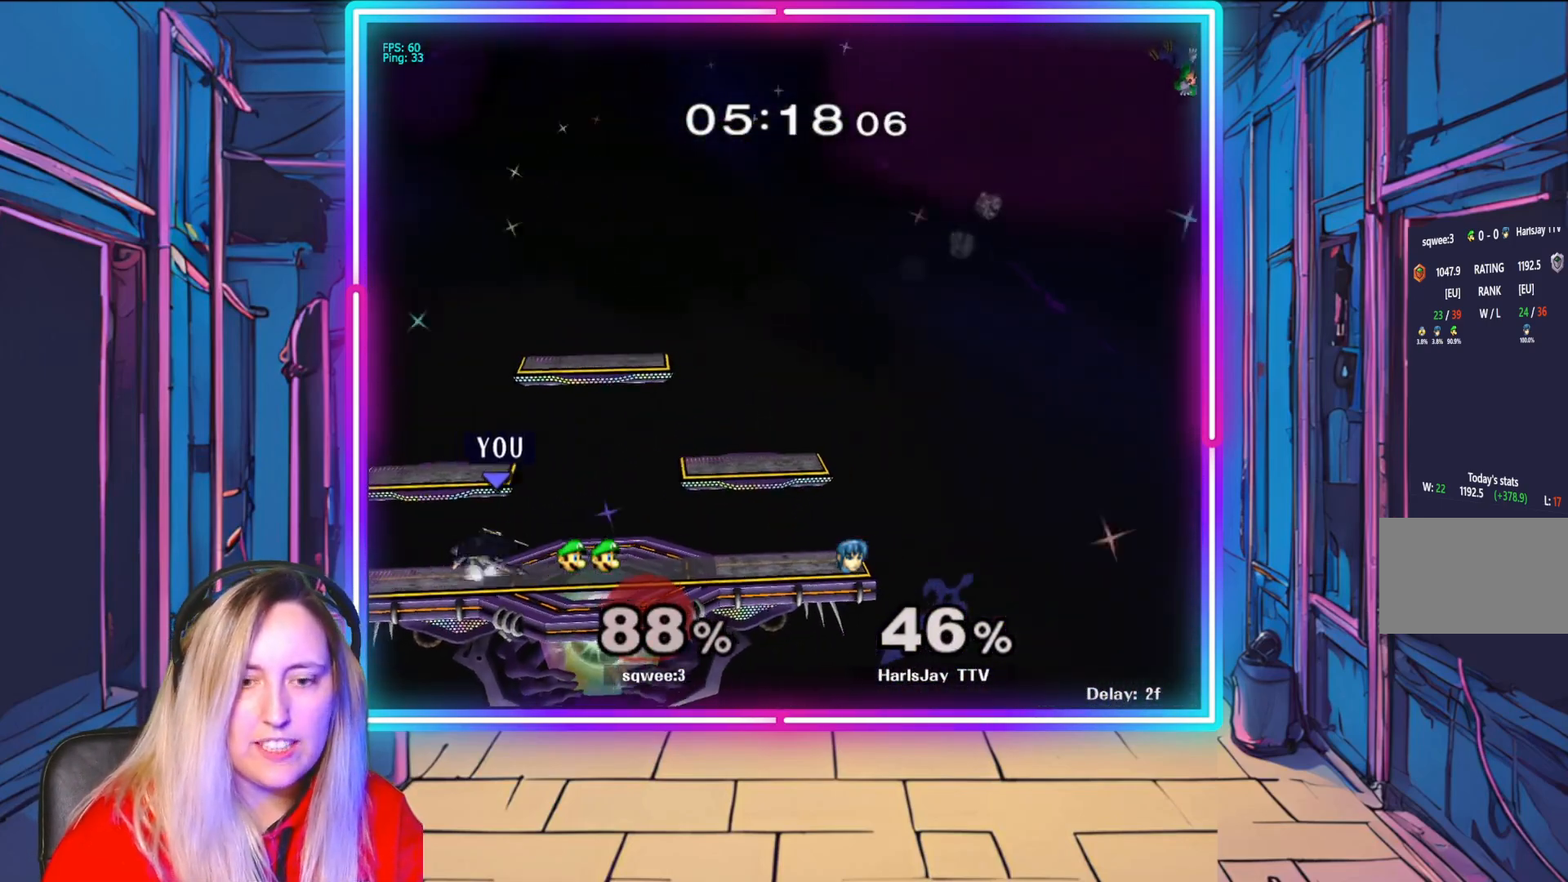
{"buttons": [], "left_stick": "right", "right_stick": "center", "events": [[50, "Y", "down"], [50, "left_stick", "right"], [333, "Y", "up"]]}
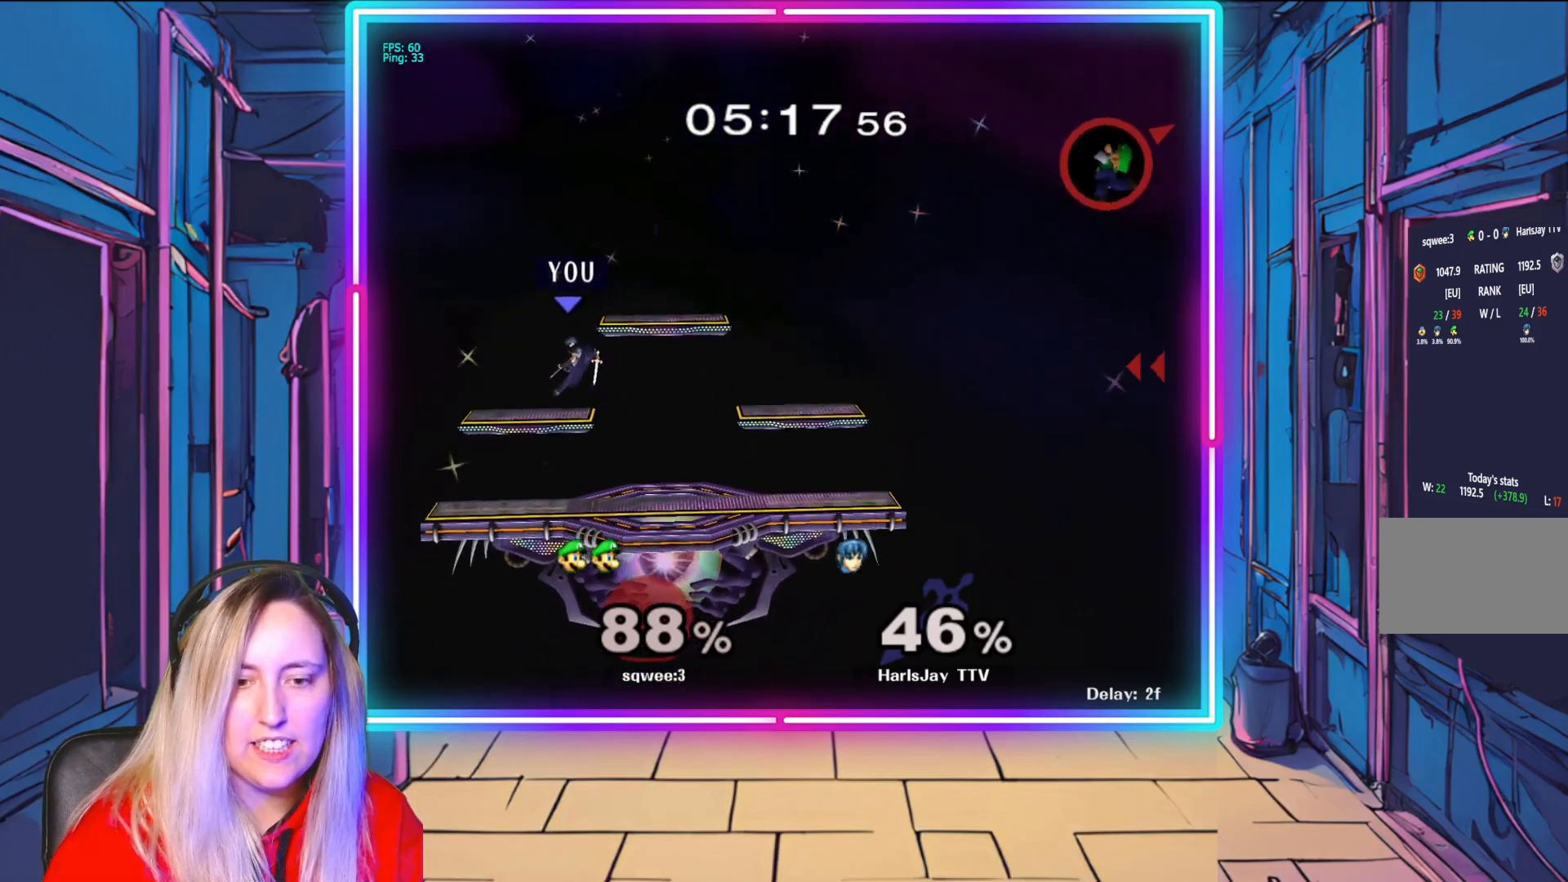
{"buttons": ["Y"], "left_stick": "right", "right_stick": "center", "events": [[183, "Y", "down"]]}
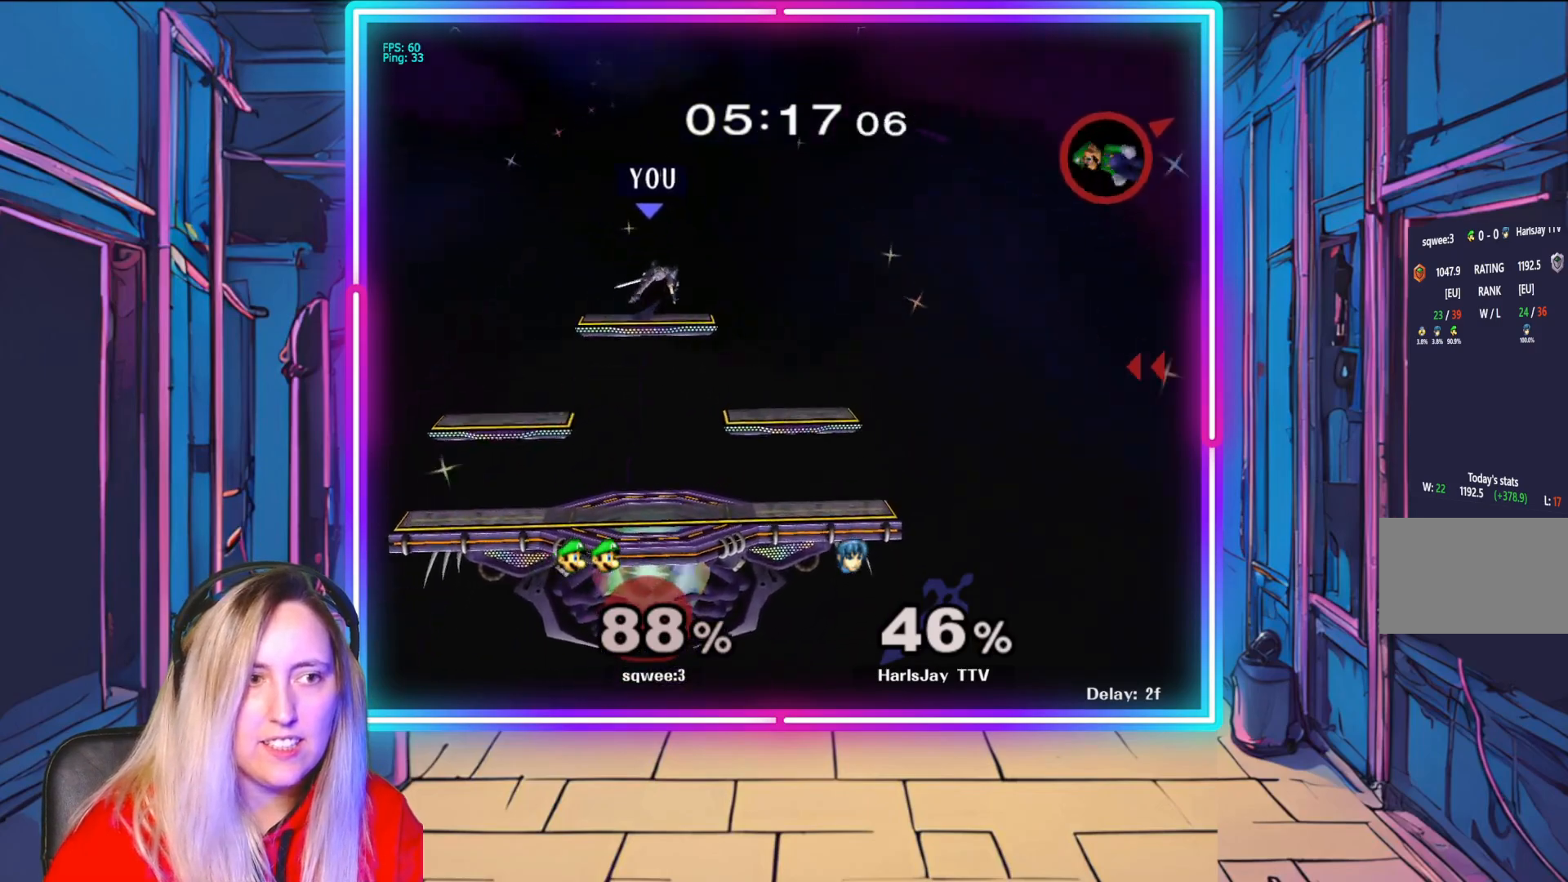
{"buttons": [], "left_stick": "center", "right_stick": "center", "events": [[167, "Y", "up"], [433, "left_stick", "center"]]}
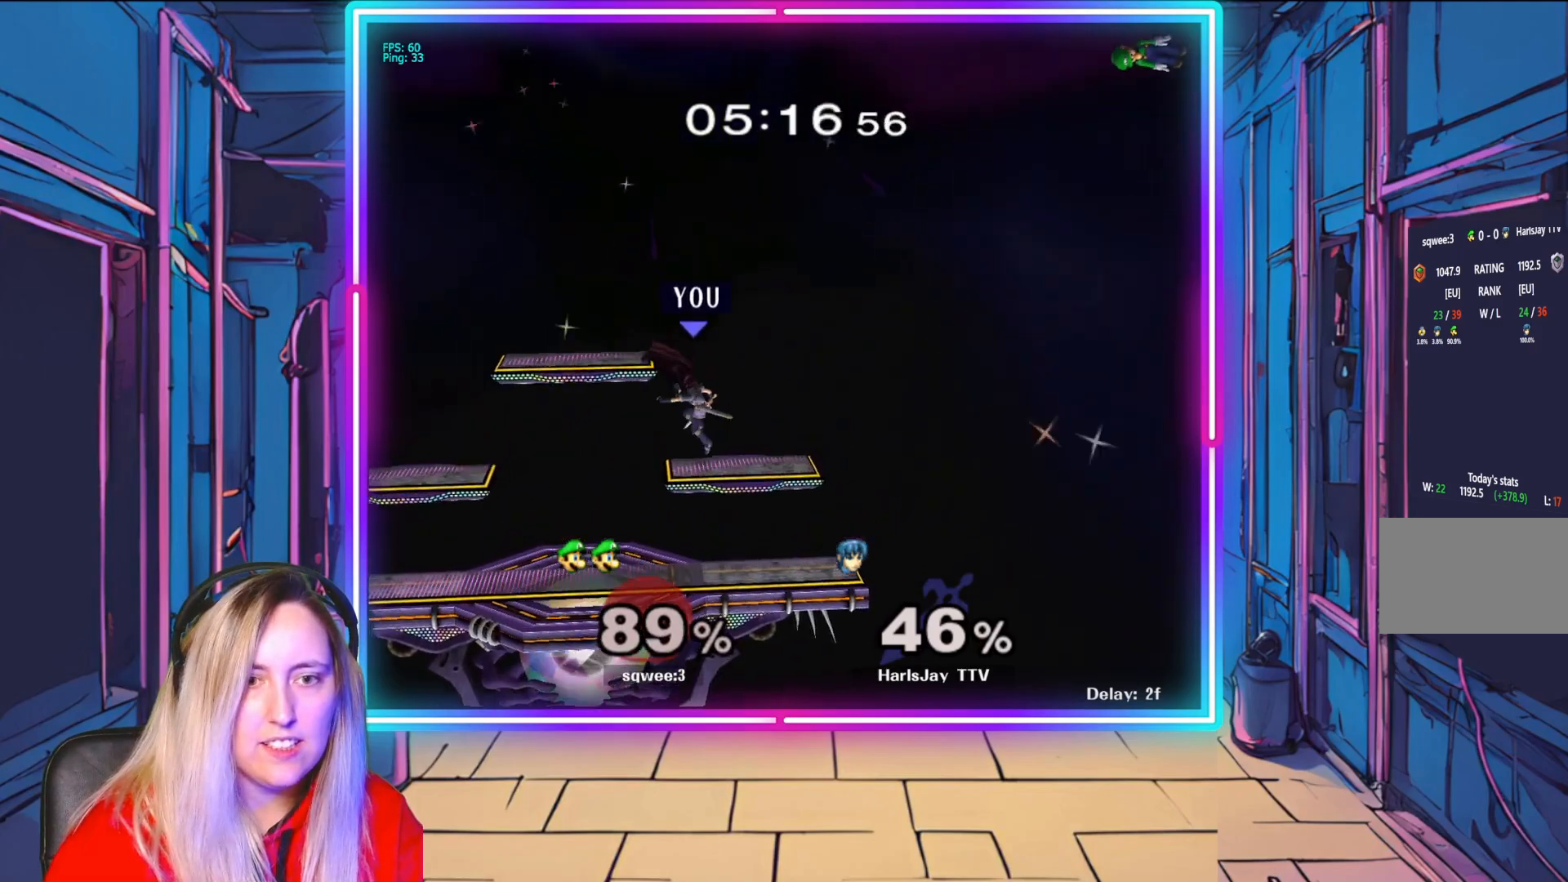
{"buttons": [], "left_stick": "down-right", "right_stick": "center", "events": [[233, "Y", "down"], [317, "left_stick", "right"], [350, "Y", "up"], [383, "left_stick", "down-right"]]}
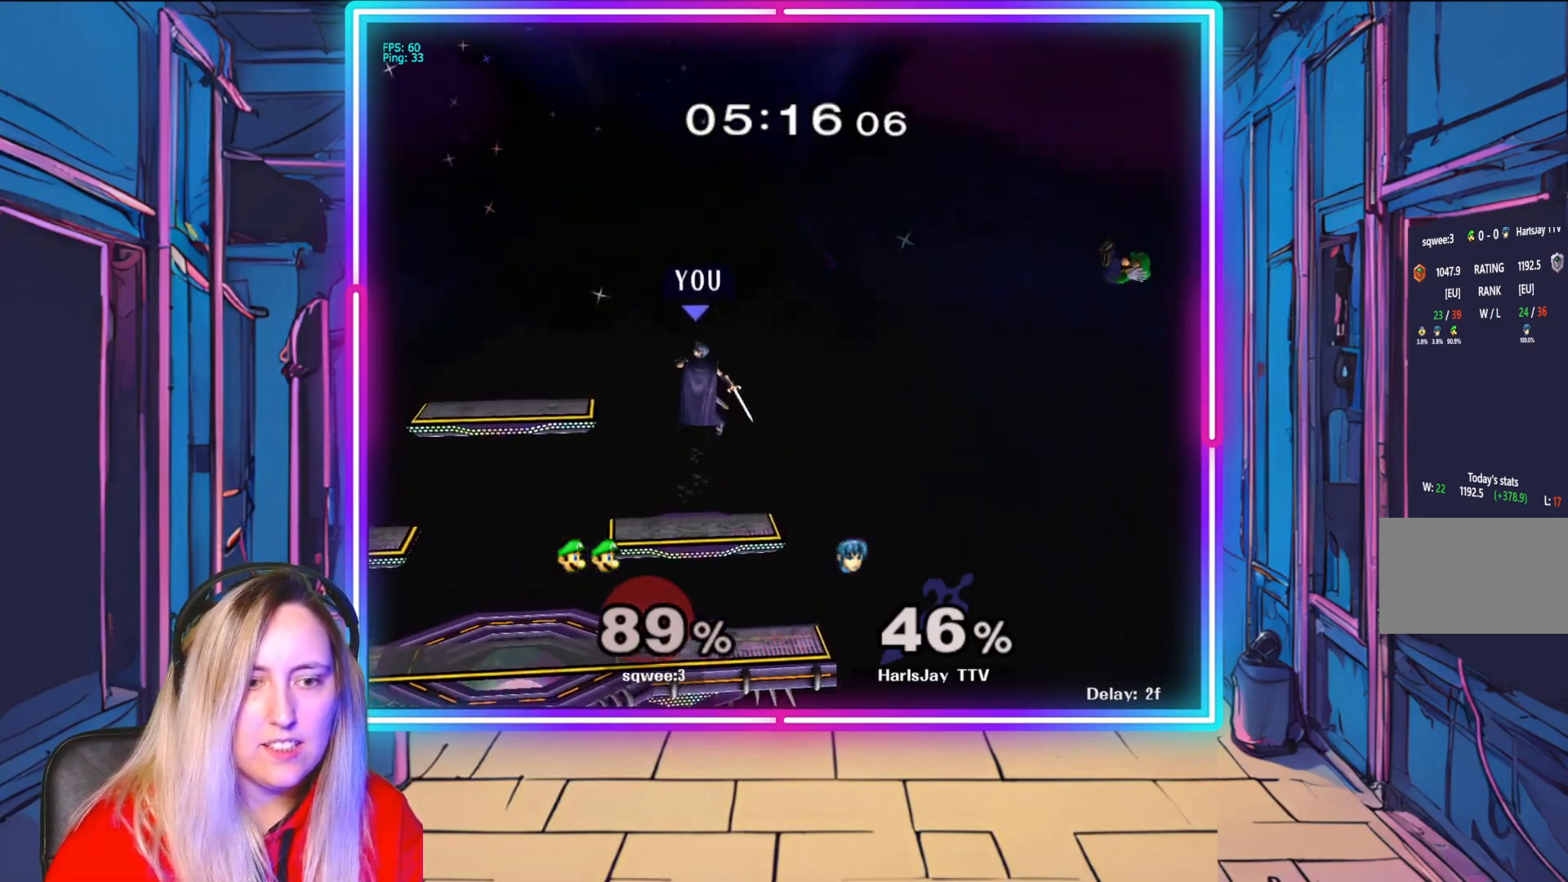
{"buttons": [], "left_stick": "center", "right_stick": "center", "events": [[67, "left_stick", "center"], [250, "left_stick", "right"], [483, "left_stick", "center"]]}
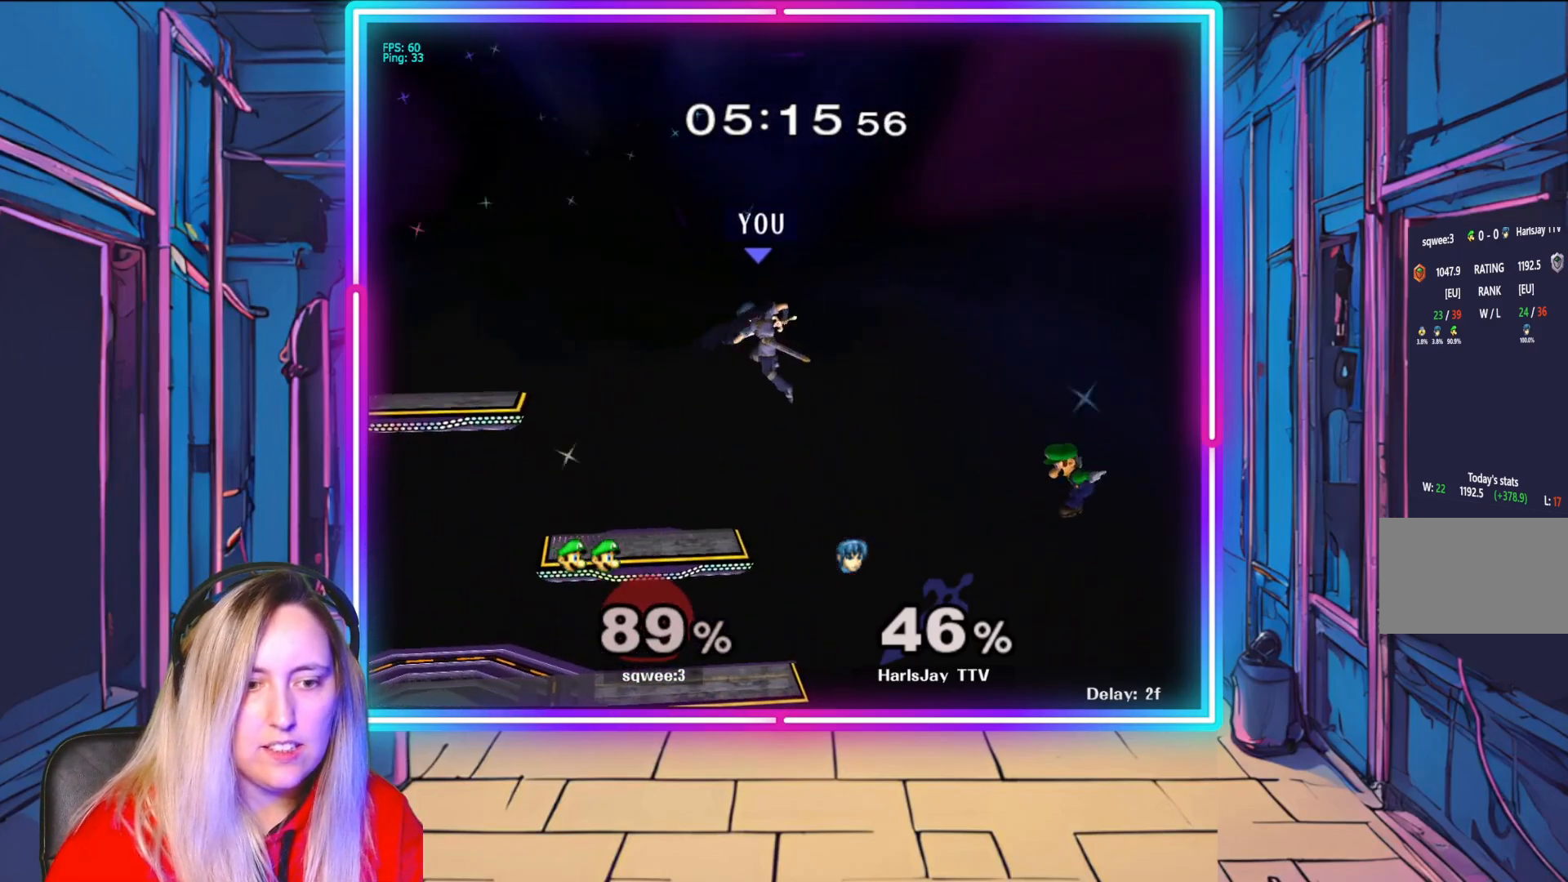
{"buttons": [], "left_stick": "up-left", "right_stick": "center", "events": [[417, "left_stick", "left"], [500, "left_stick", "up-left"]]}
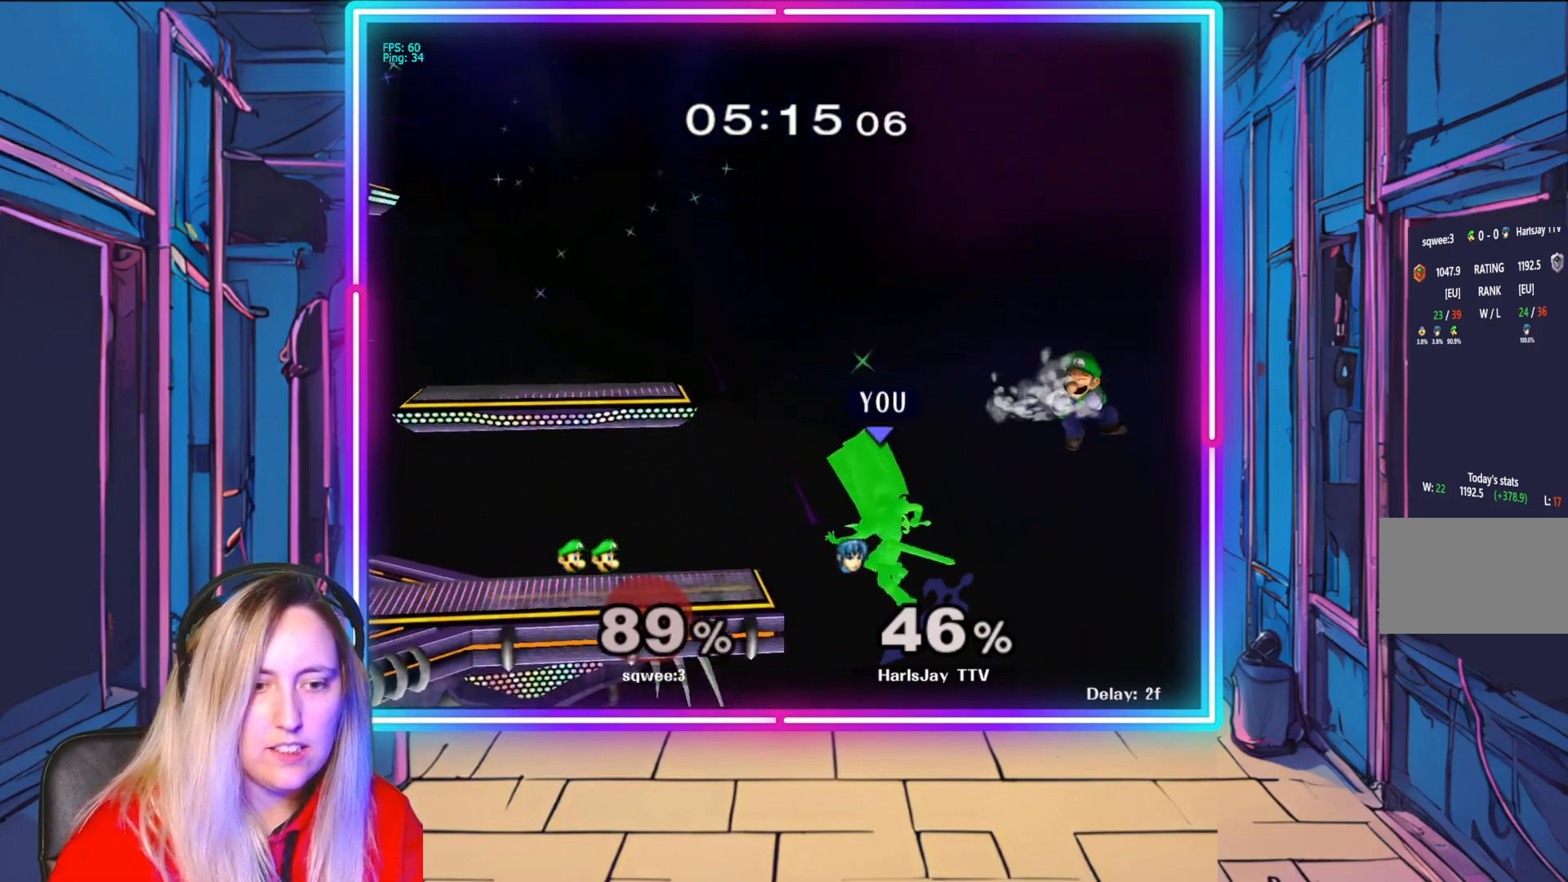
{"buttons": [], "left_stick": "up", "right_stick": "center", "events": [[283, "Y", "down"], [283, "left_stick", "up"], [500, "Y", "up"]]}
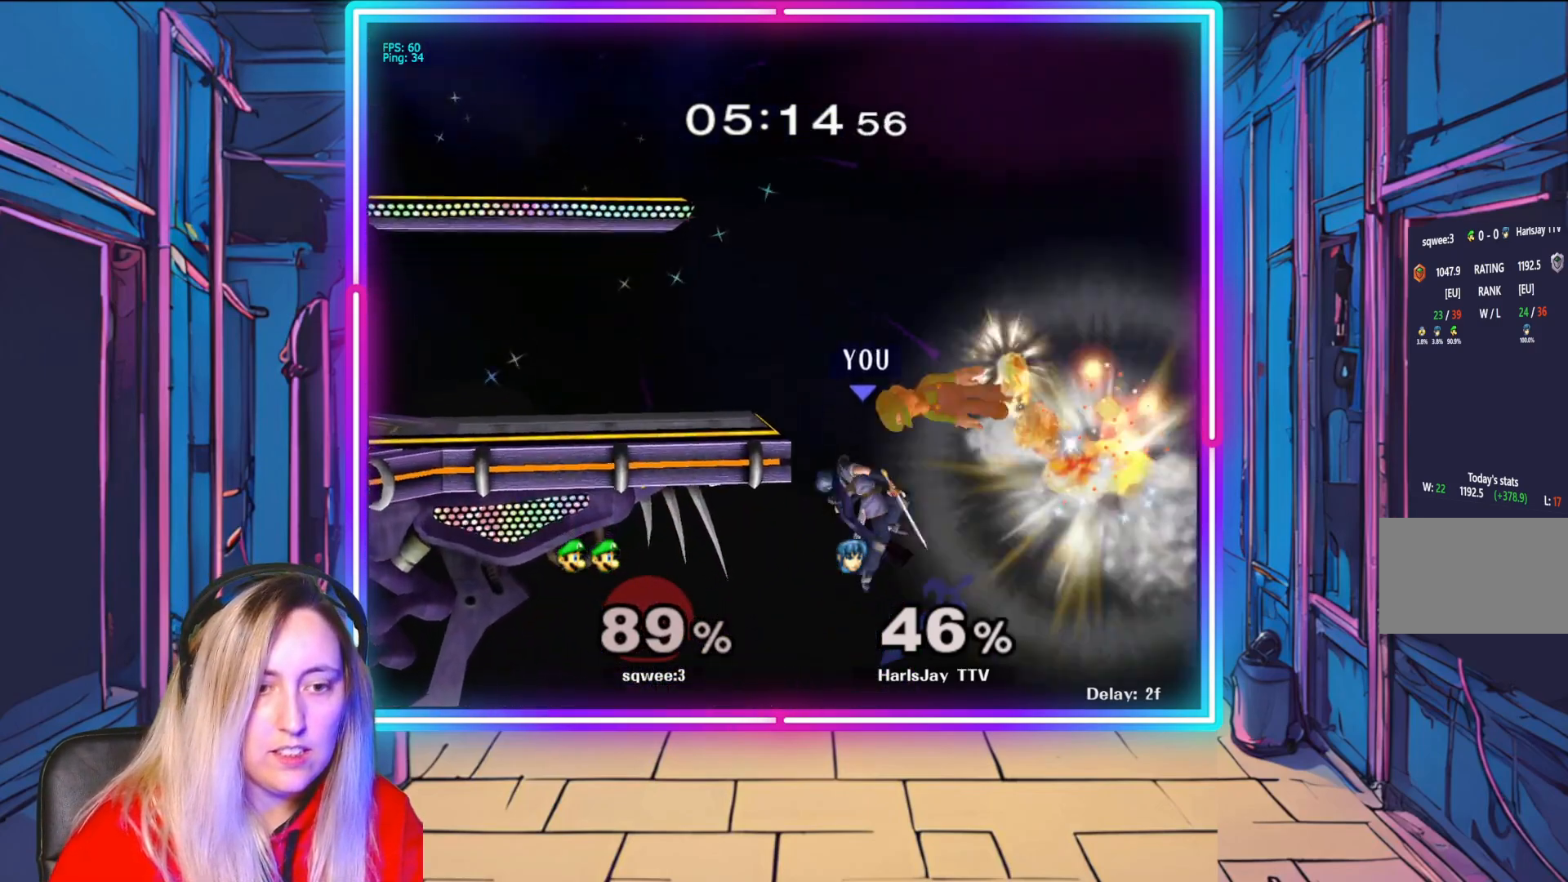
{"buttons": [], "left_stick": "up", "right_stick": "center", "events": [[67, "left_stick", "up-left"], [217, "B", "down"], [283, "left_stick", "up"], [383, "B", "up"]]}
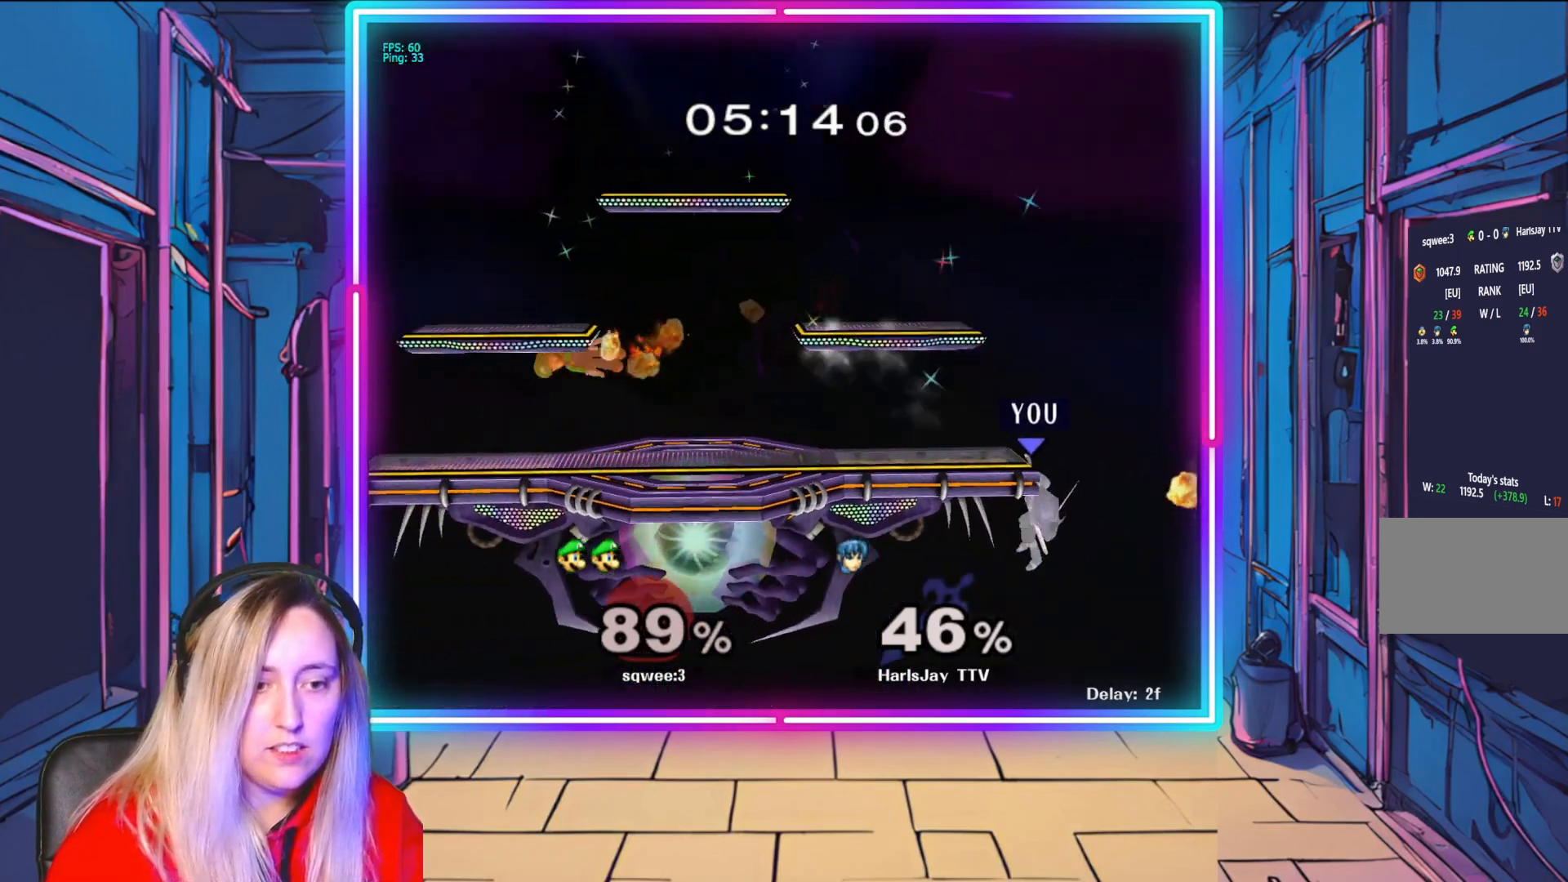
{"buttons": ["R1"], "left_stick": "center", "right_stick": "center", "events": [[283, "R1", "down"], [367, "left_stick", "center"]]}
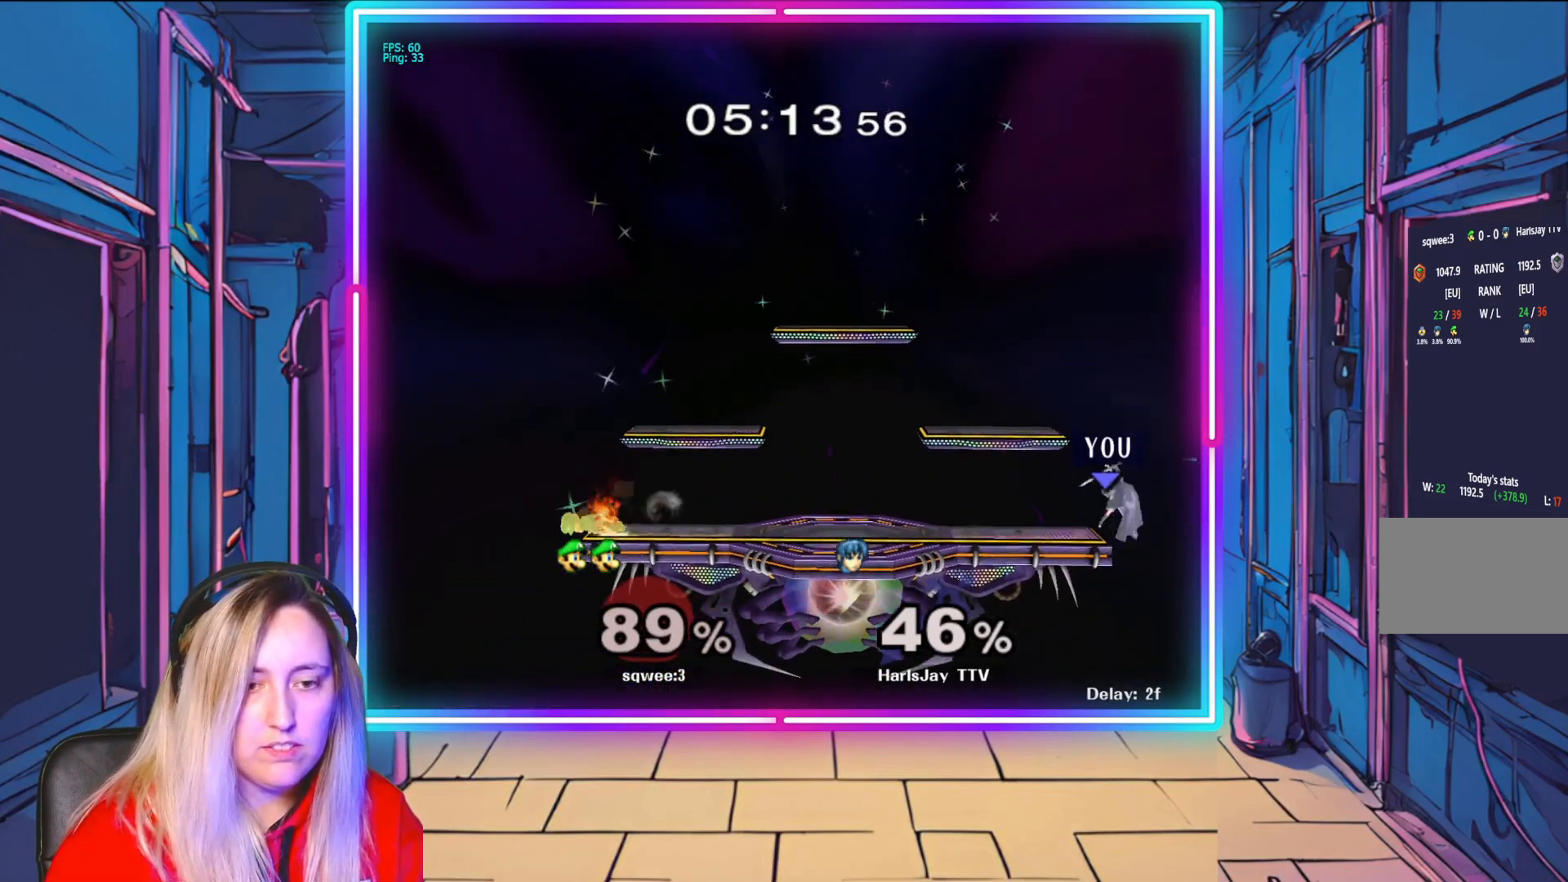
{"buttons": ["R1"], "left_stick": "left", "right_stick": "center", "events": [[483, "left_stick", "left"]]}
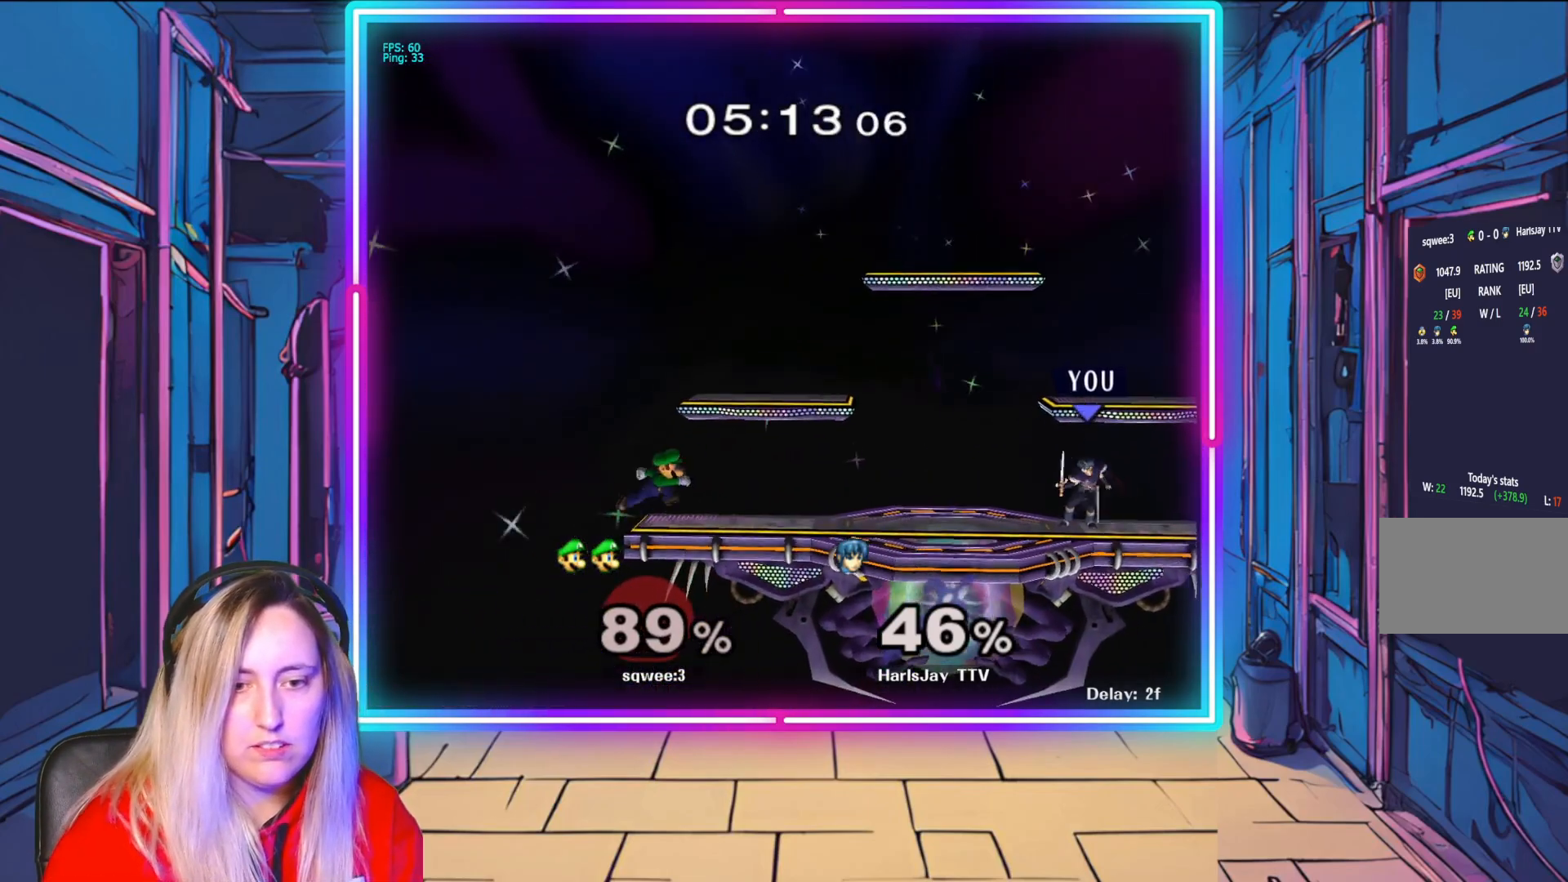
{"buttons": [], "left_stick": "down-left", "right_stick": "center", "events": [[317, "R1", "up"], [317, "left_stick", "center"], [433, "left_stick", "down-left"]]}
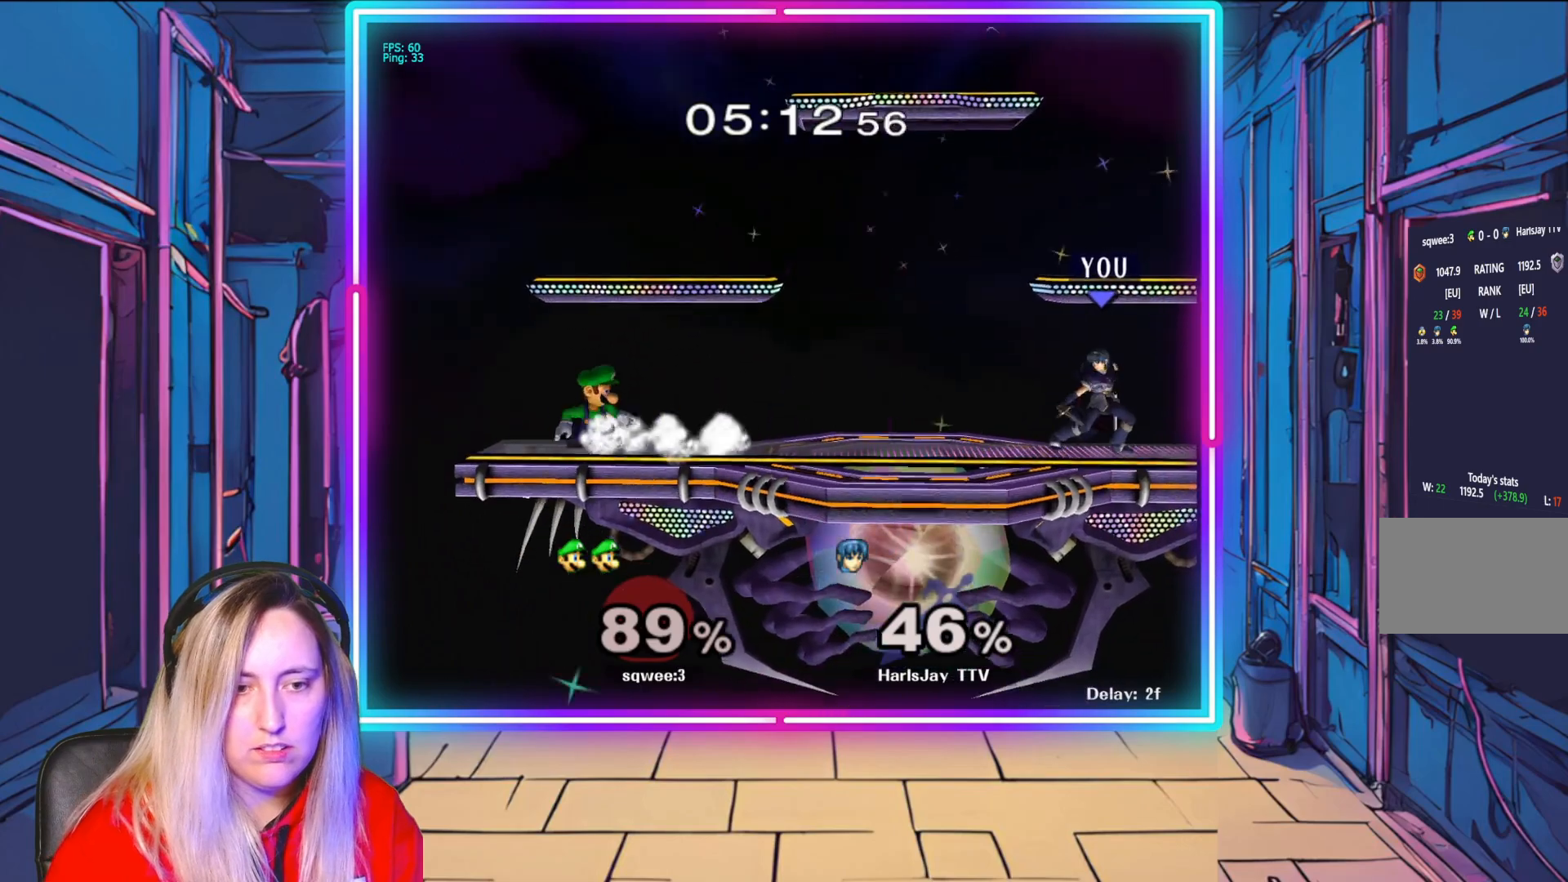
{"buttons": [], "left_stick": "left", "right_stick": "center", "events": [[250, "left_stick", "left"]]}
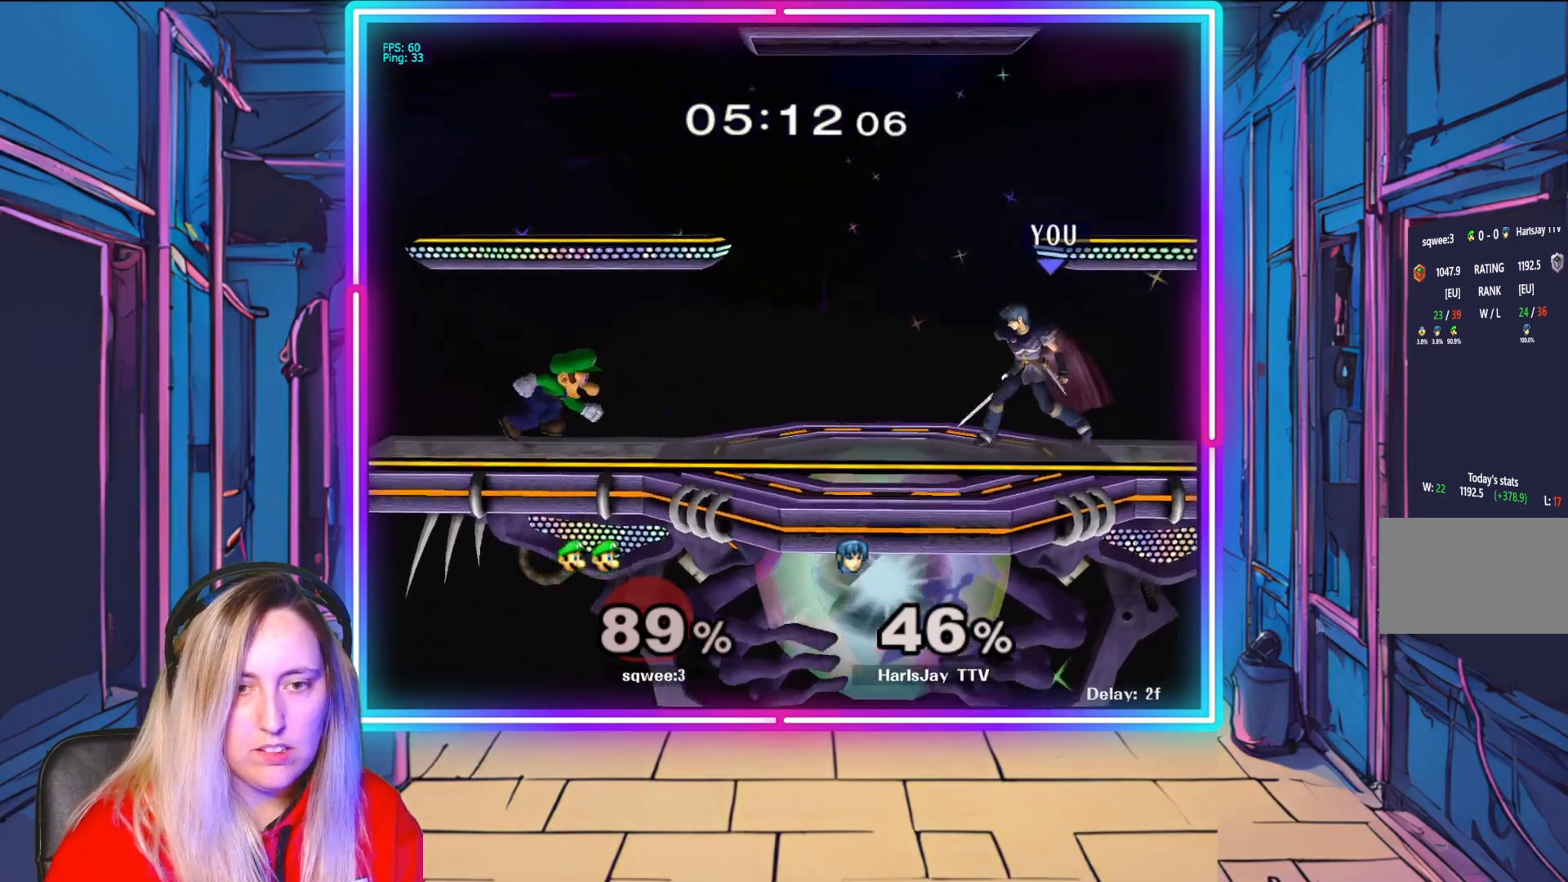
{"buttons": ["A"], "left_stick": "down", "right_stick": "center", "events": [[100, "left_stick", "down-left"], [183, "right_stick", "left"], [300, "right_stick", "center"], [350, "A", "down"], [383, "left_stick", "down"]]}
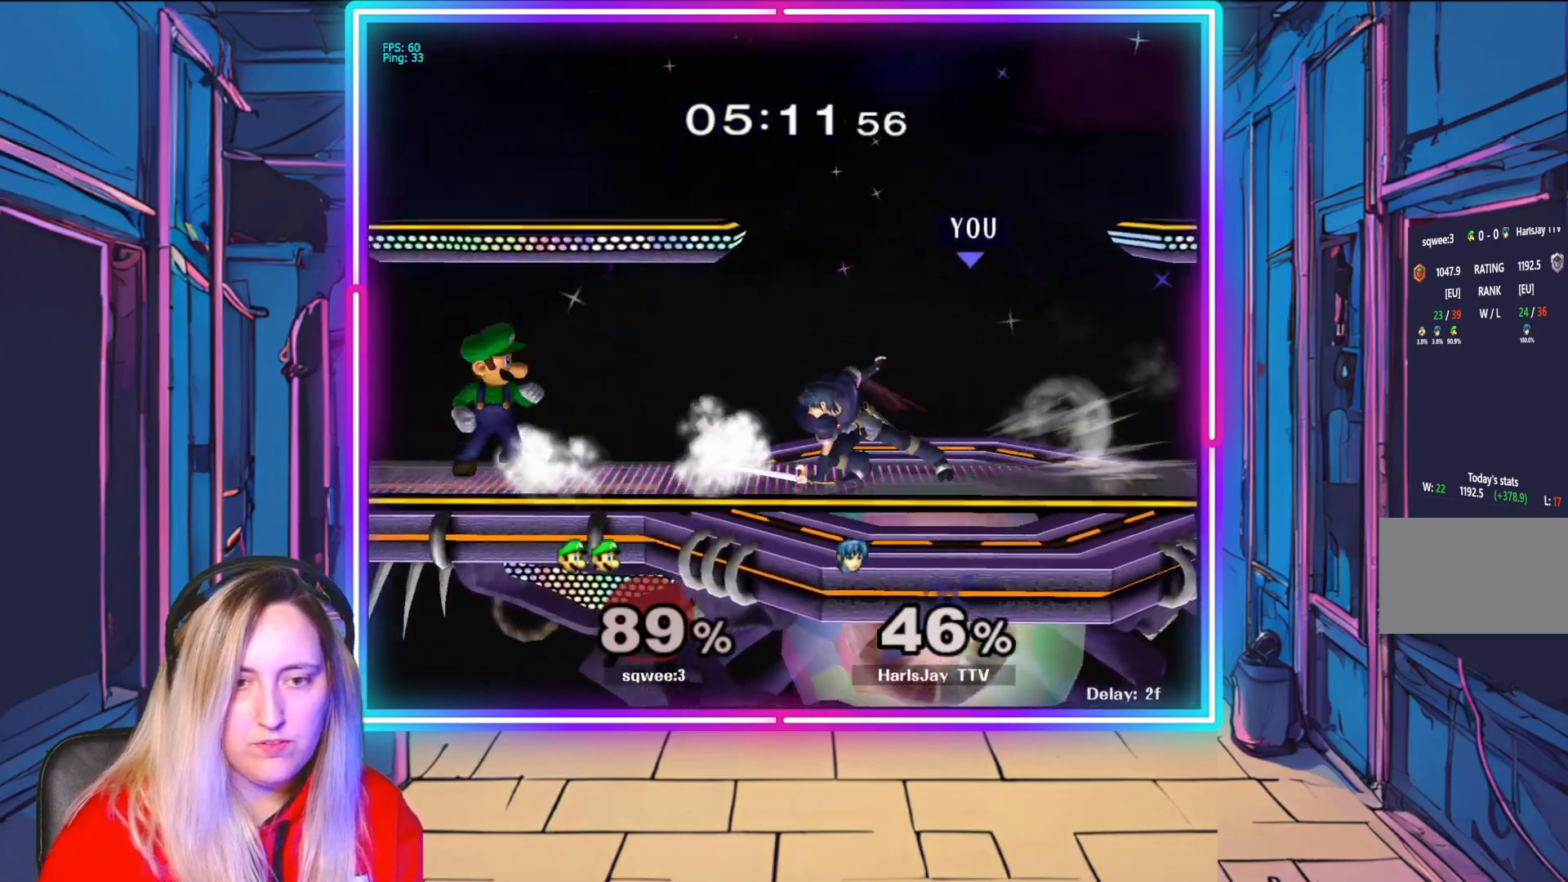
{"buttons": [], "left_stick": "down", "right_stick": "center", "events": [[117, "left_stick", "center"], [150, "A", "up"], [267, "left_stick", "down-left"], [300, "A", "down"], [350, "left_stick", "down"], [417, "A", "up"]]}
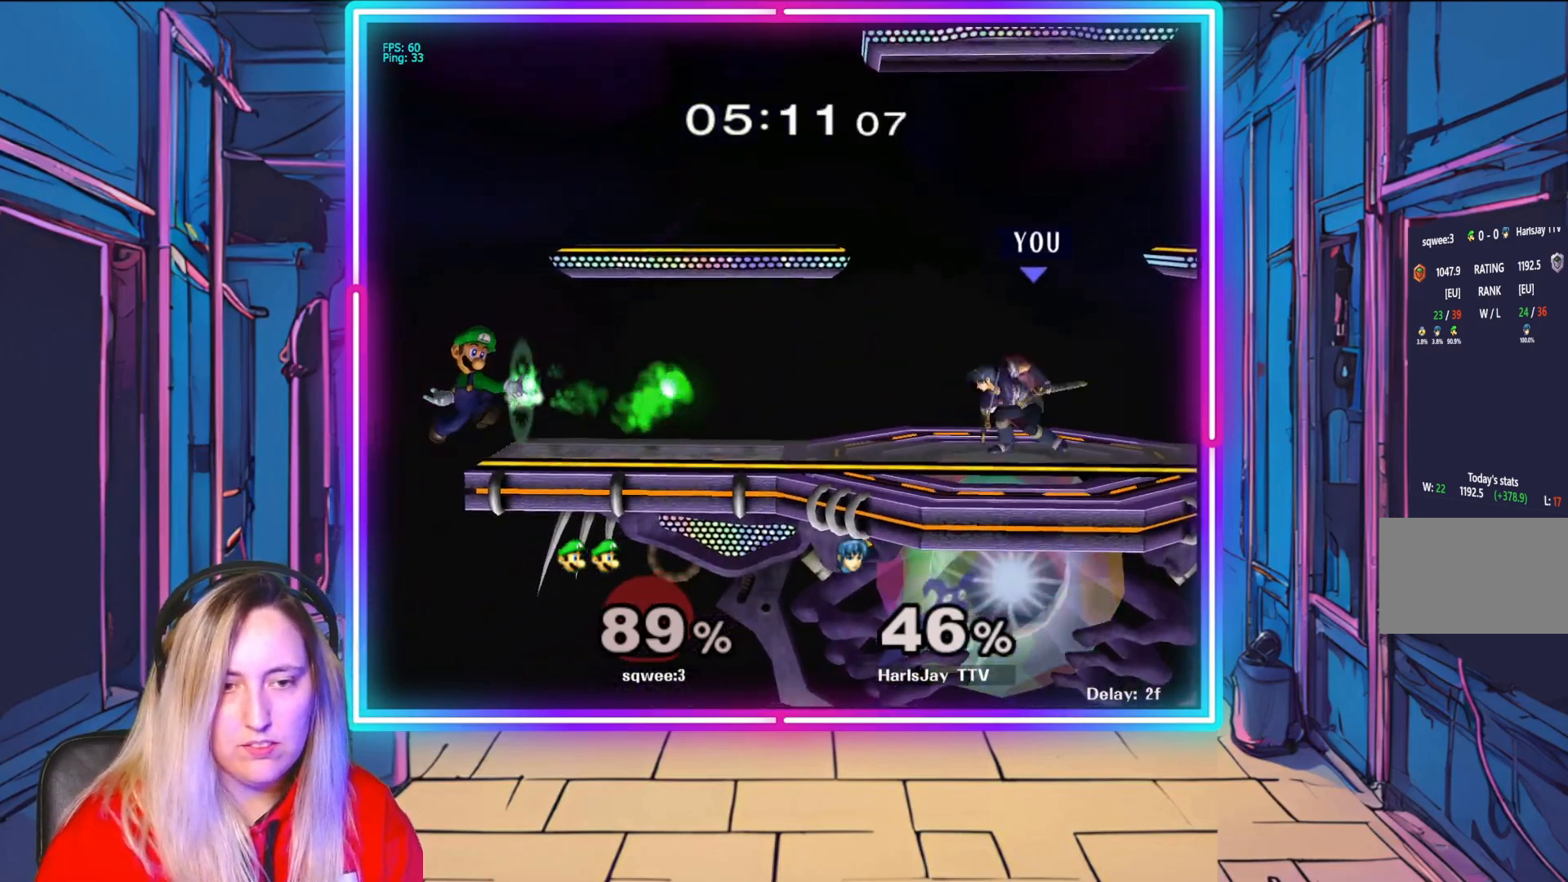
{"buttons": ["R1"], "left_stick": "right", "right_stick": "center", "events": [[50, "A", "down"], [217, "A", "up"], [350, "left_stick", "center"], [467, "R1", "down"], [500, "left_stick", "right"]]}
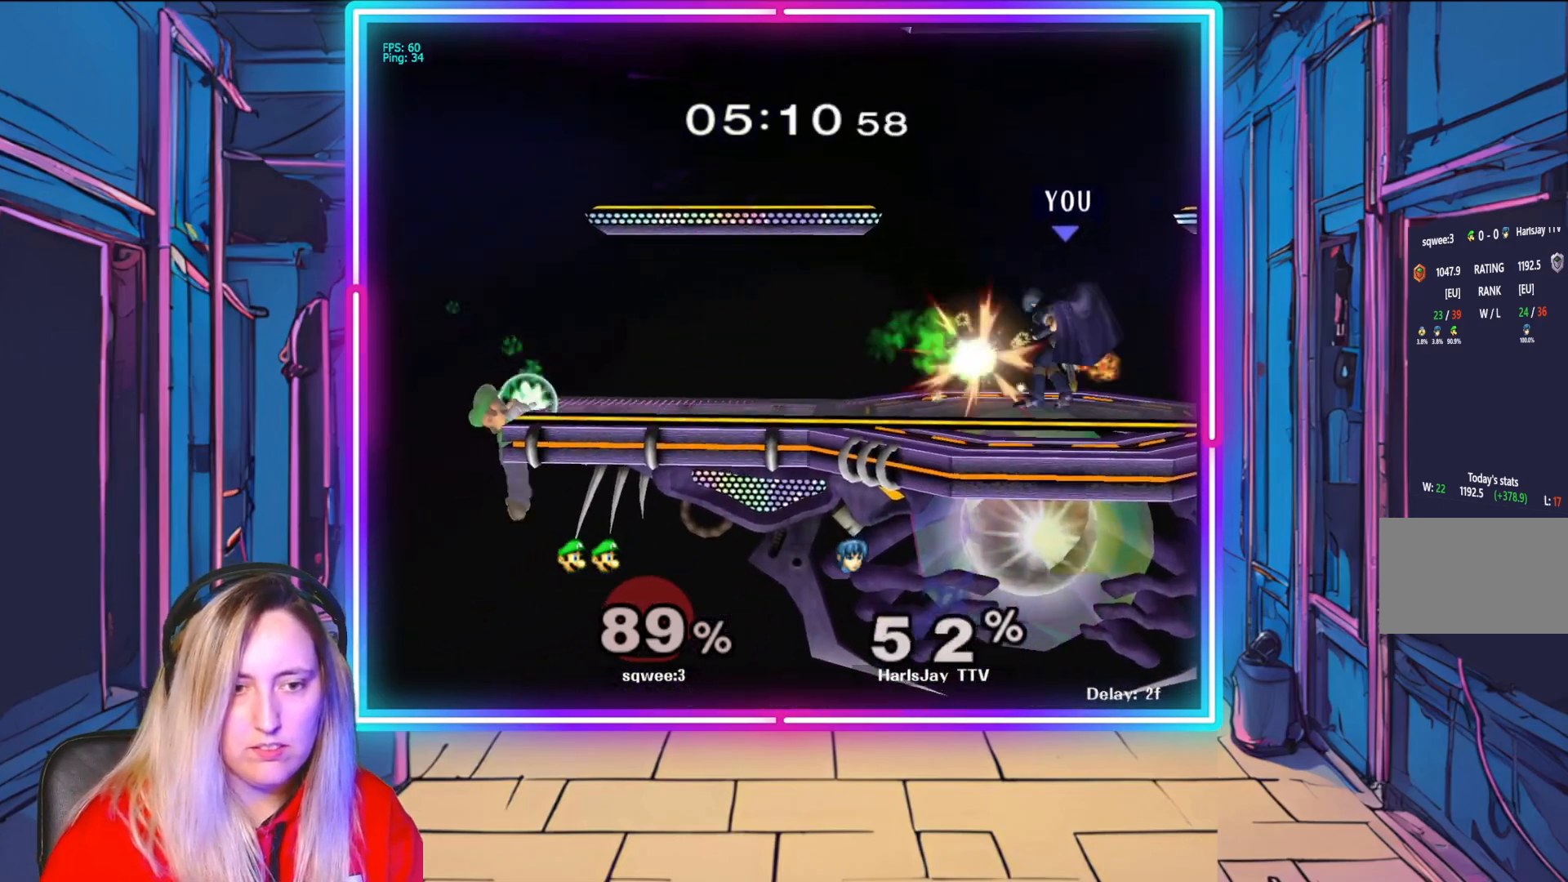
{"buttons": [], "left_stick": "left", "right_stick": "center", "events": [[150, "left_stick", "center"], [467, "R1", "up"], [483, "left_stick", "left"]]}
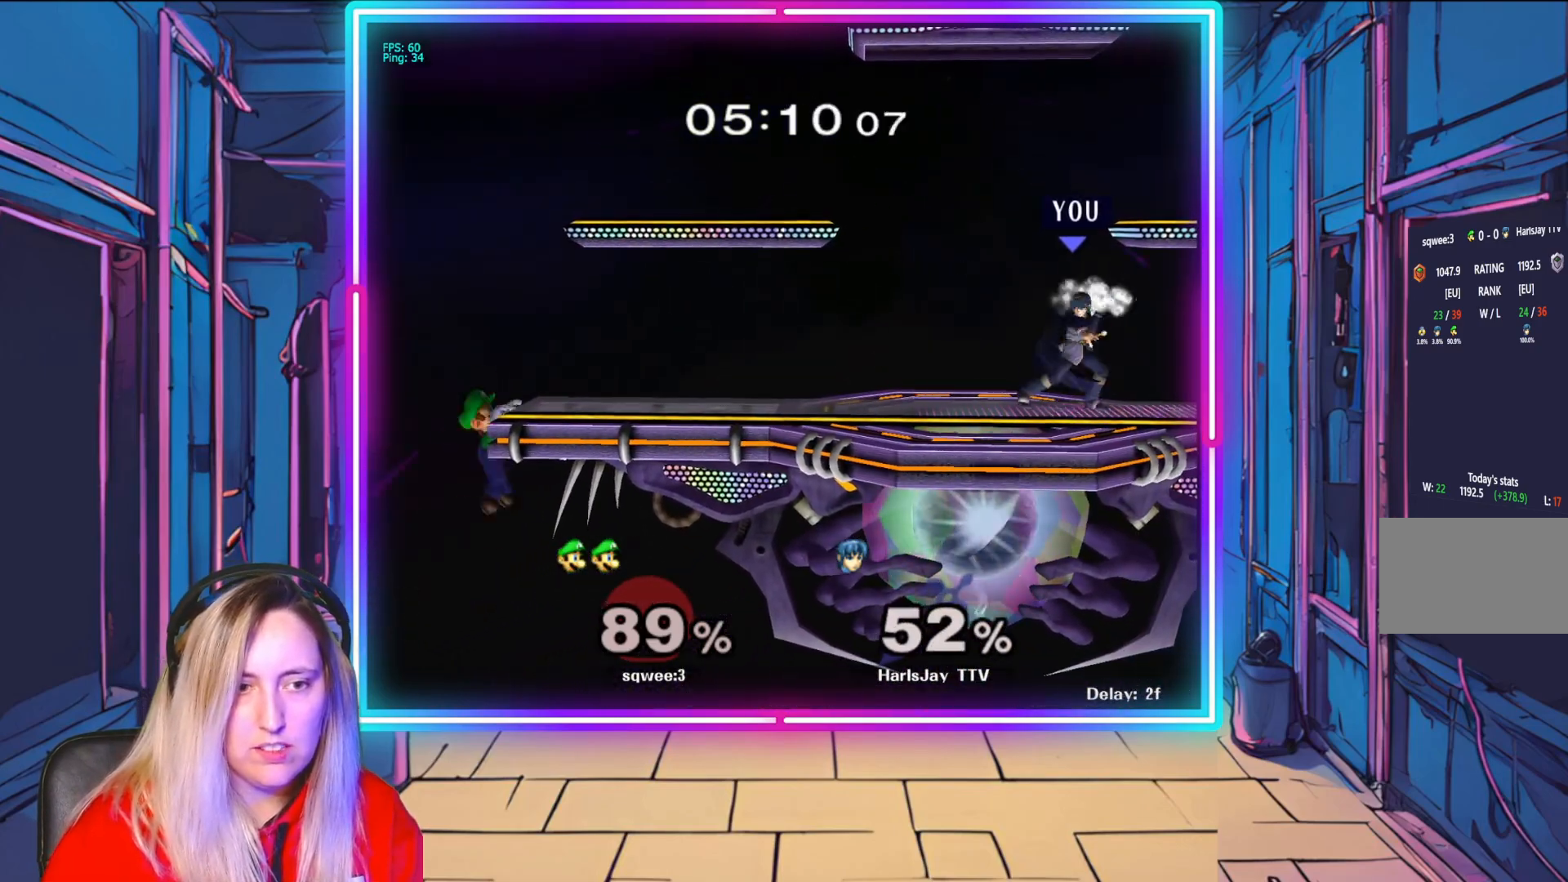
{"buttons": [], "left_stick": "left", "right_stick": "center", "events": []}
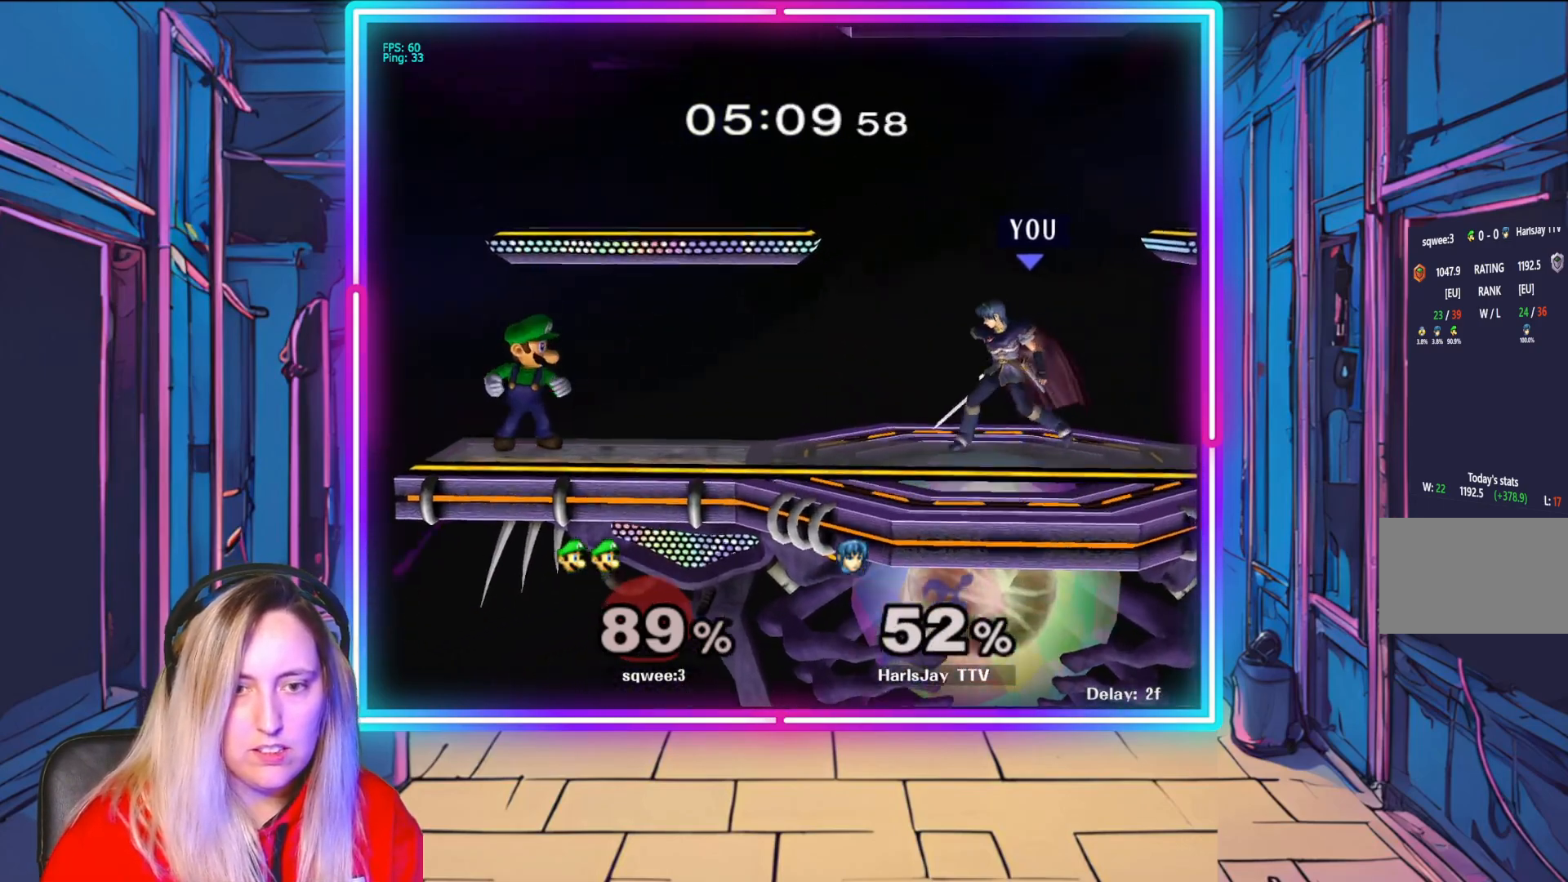
{"buttons": ["A"], "left_stick": "down", "right_stick": "center", "events": [[217, "right_stick", "left"], [233, "left_stick", "down"], [317, "right_stick", "center"], [350, "A", "down"]]}
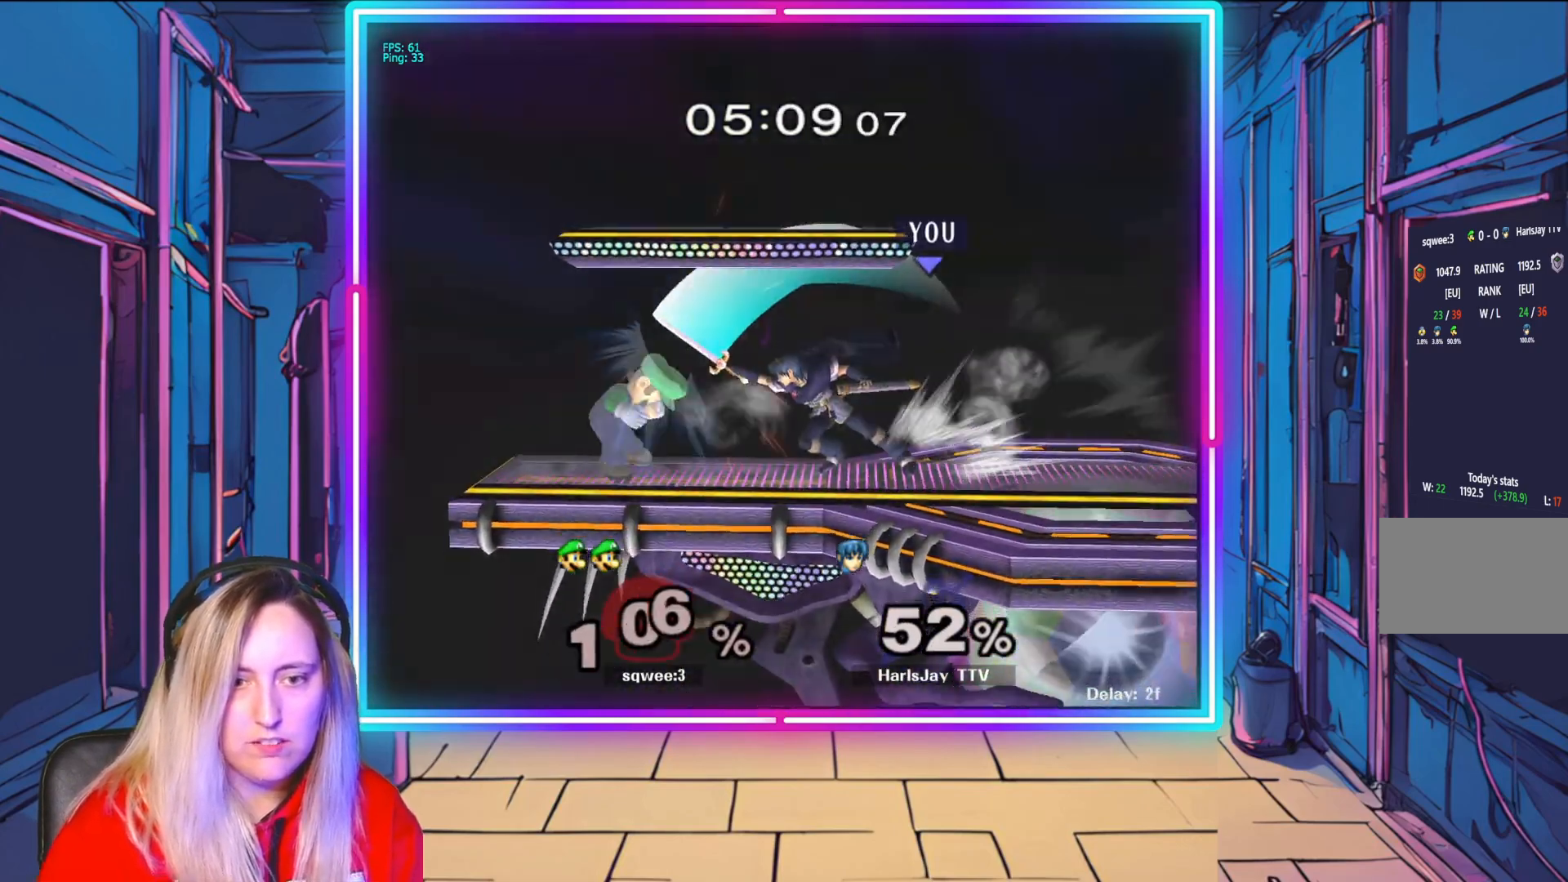
{"buttons": [], "left_stick": "center", "right_stick": "center", "events": [[17, "A", "up"], [17, "left_stick", "down-left"], [83, "A", "down"], [117, "A", "up"], [150, "left_stick", "center"]]}
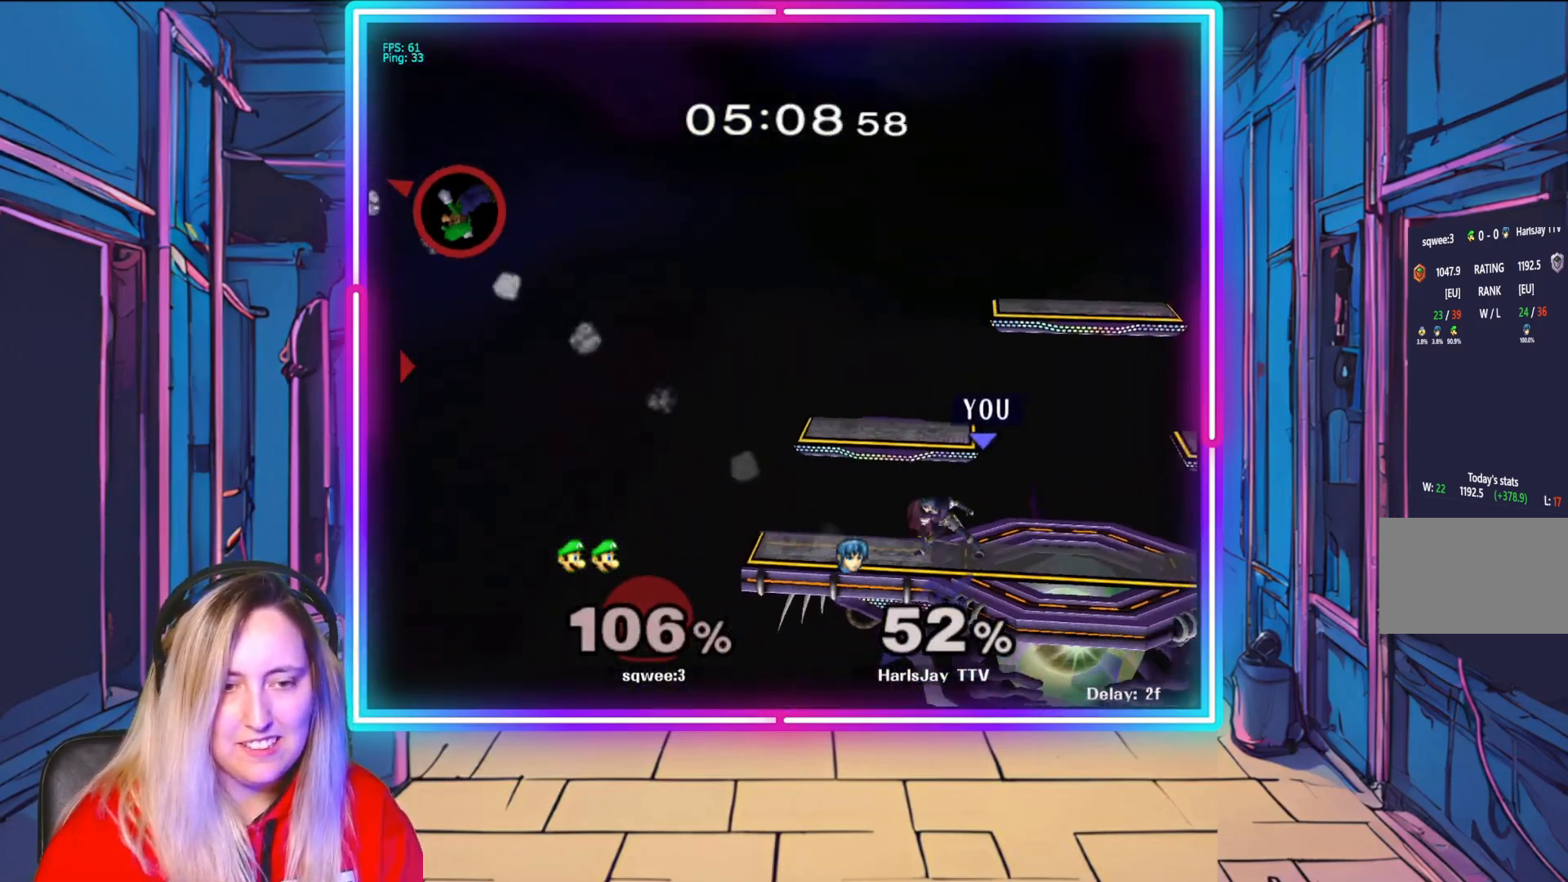
{"buttons": [], "left_stick": "center", "right_stick": "center", "events": [[100, "left_stick", "right"], [183, "left_stick", "center"]]}
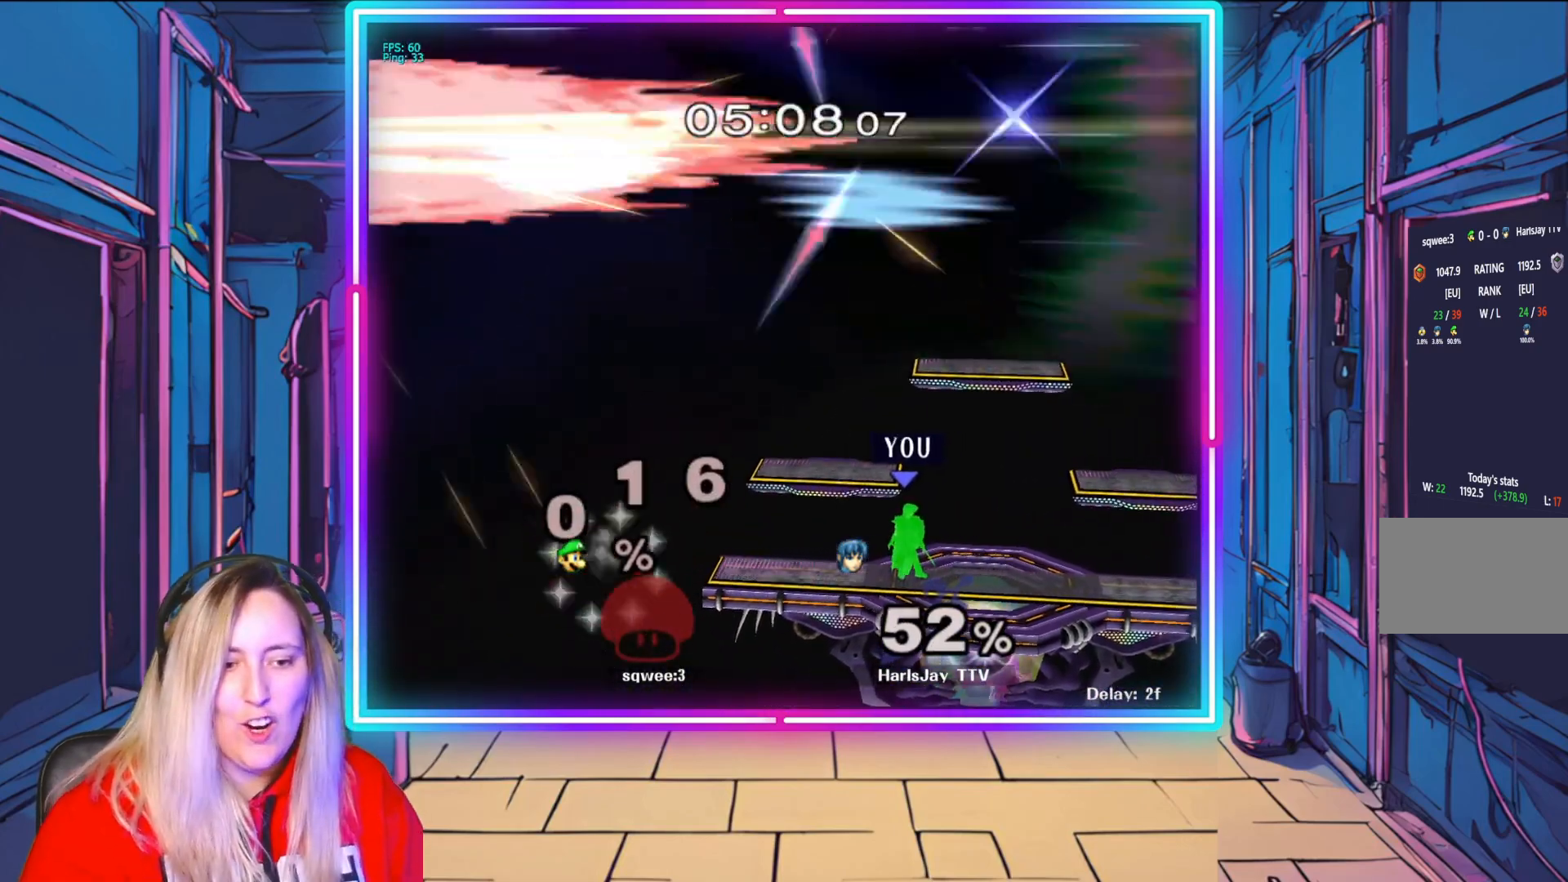
{"buttons": [], "left_stick": "right", "right_stick": "center", "events": [[467, "left_stick", "right"]]}
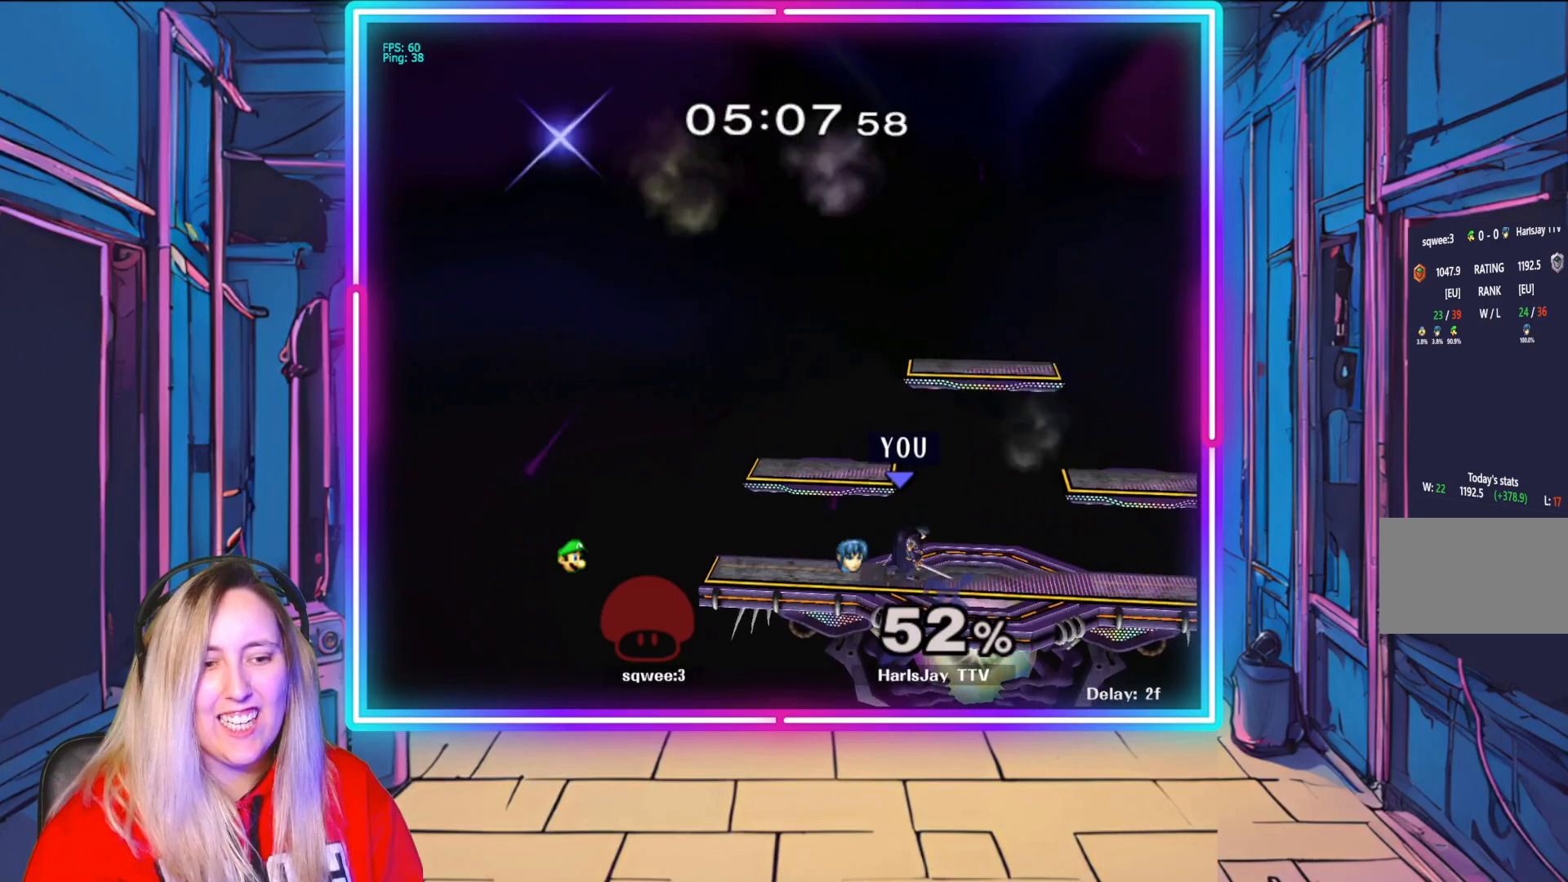
{"buttons": [], "left_stick": "center", "right_stick": "center", "events": [[133, "left_stick", "up-left"], [250, "left_stick", "center"]]}
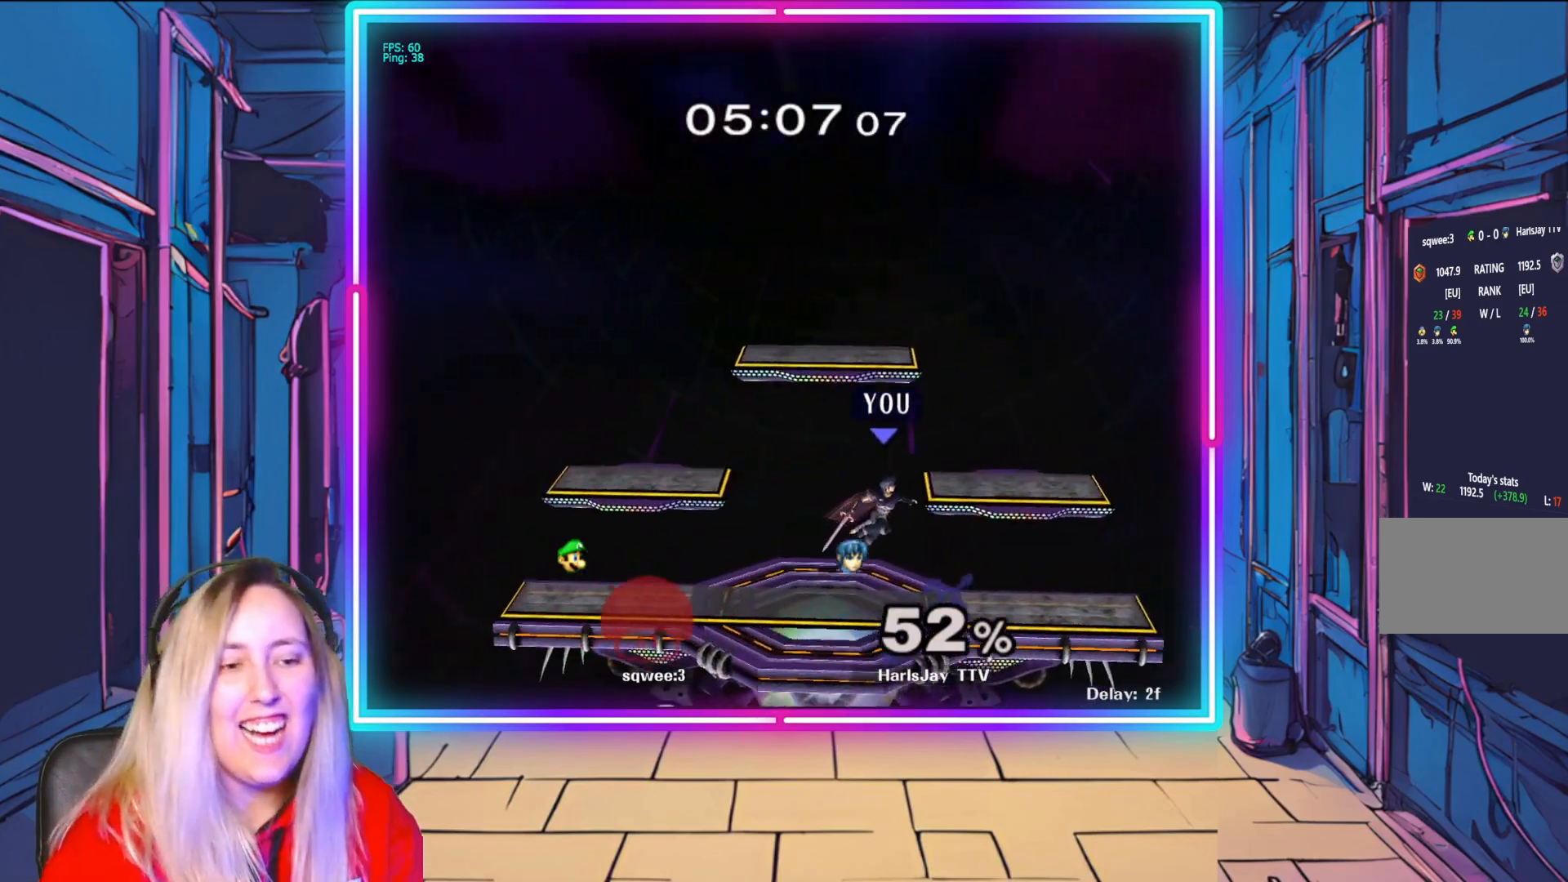
{"buttons": [], "left_stick": "right", "right_stick": "center", "events": [[450, "left_stick", "right"]]}
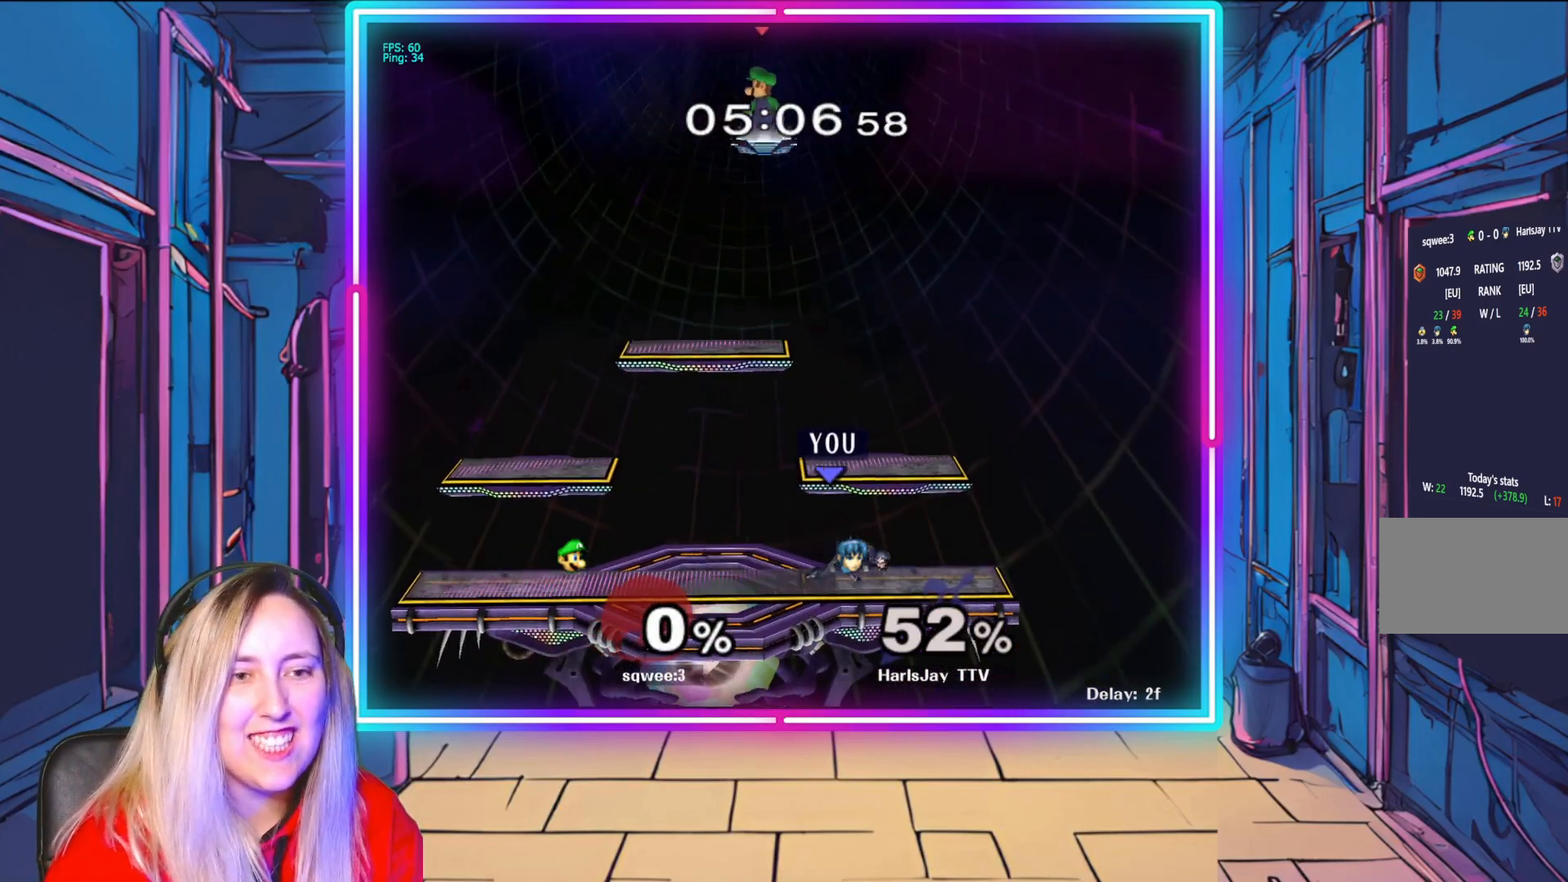
{"buttons": ["Y"], "left_stick": "left", "right_stick": "center", "events": [[50, "left_stick", "center"], [417, "Y", "down"], [417, "left_stick", "left"]]}
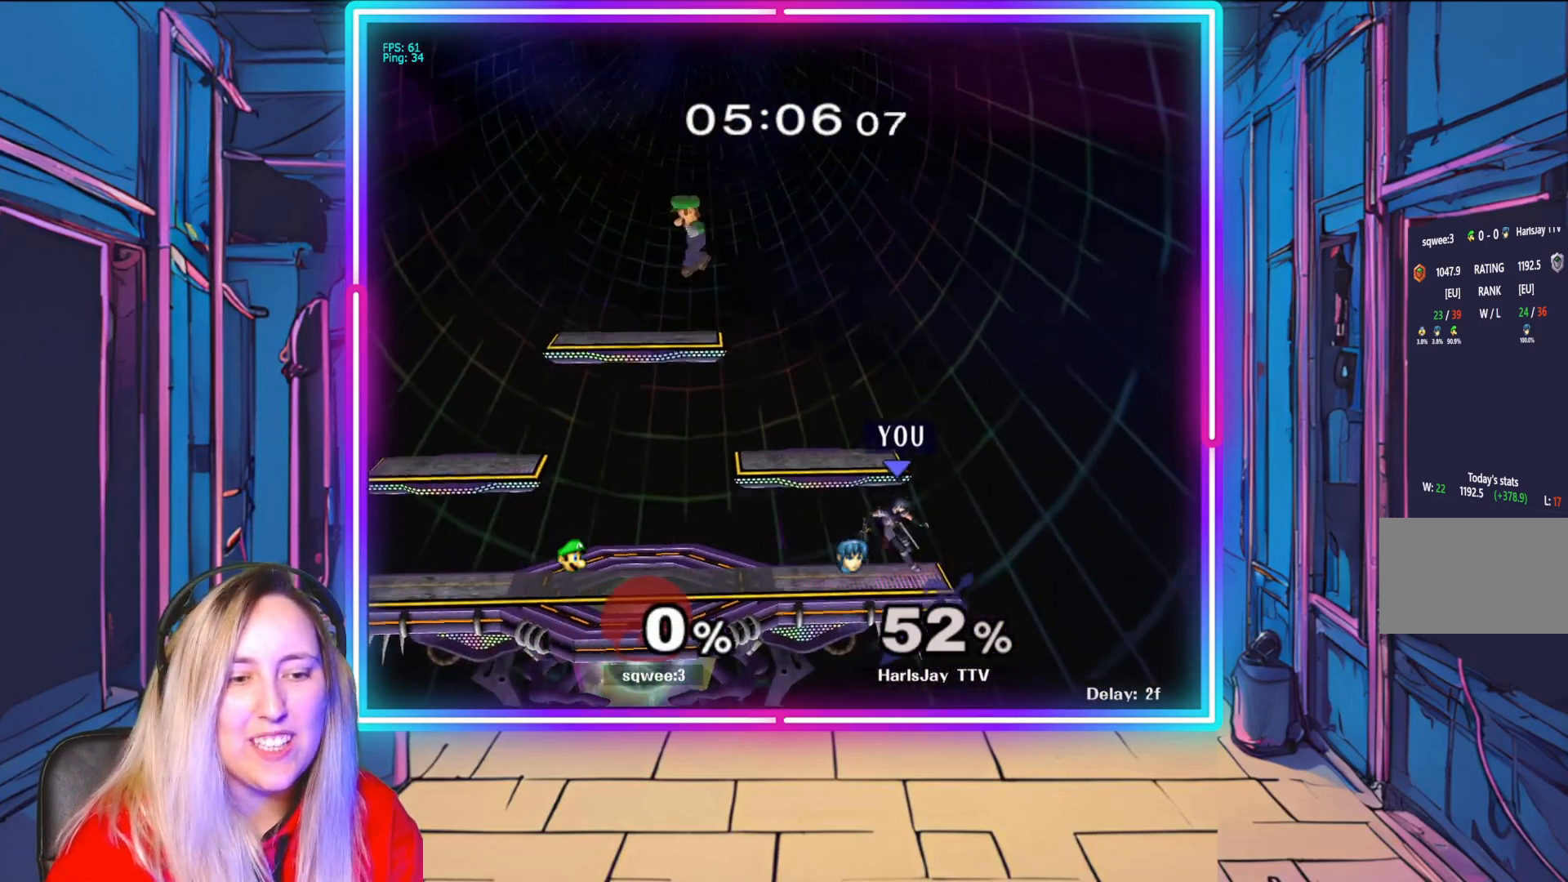
{"buttons": ["Y"], "left_stick": "left", "right_stick": "center", "events": [[200, "Y", "up"], [350, "Y", "down"]]}